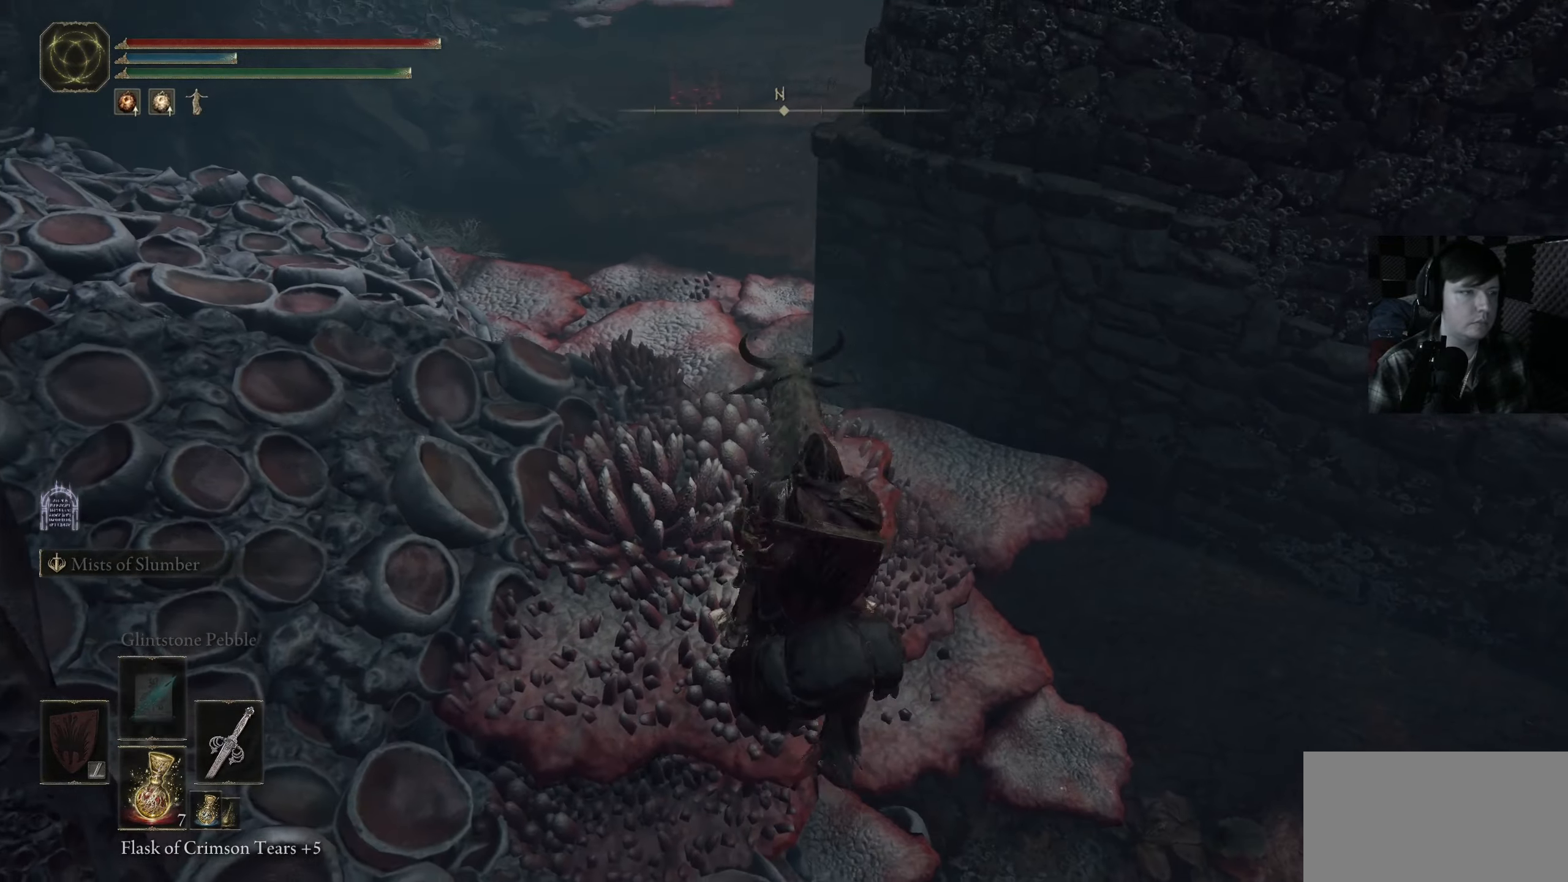
Gameplay with a controller (Xbox layout); each line is a JSON object with the inputs held at the frame after it. "events" lists button and stick changes between this image and that frame as [ms after this image, input, new state], when the widget could be followed in between.
{"buttons": [], "left_stick": "center", "right_stick": "right", "events": [[83, "right_stick", "up-right"], [383, "right_stick", "right"]]}
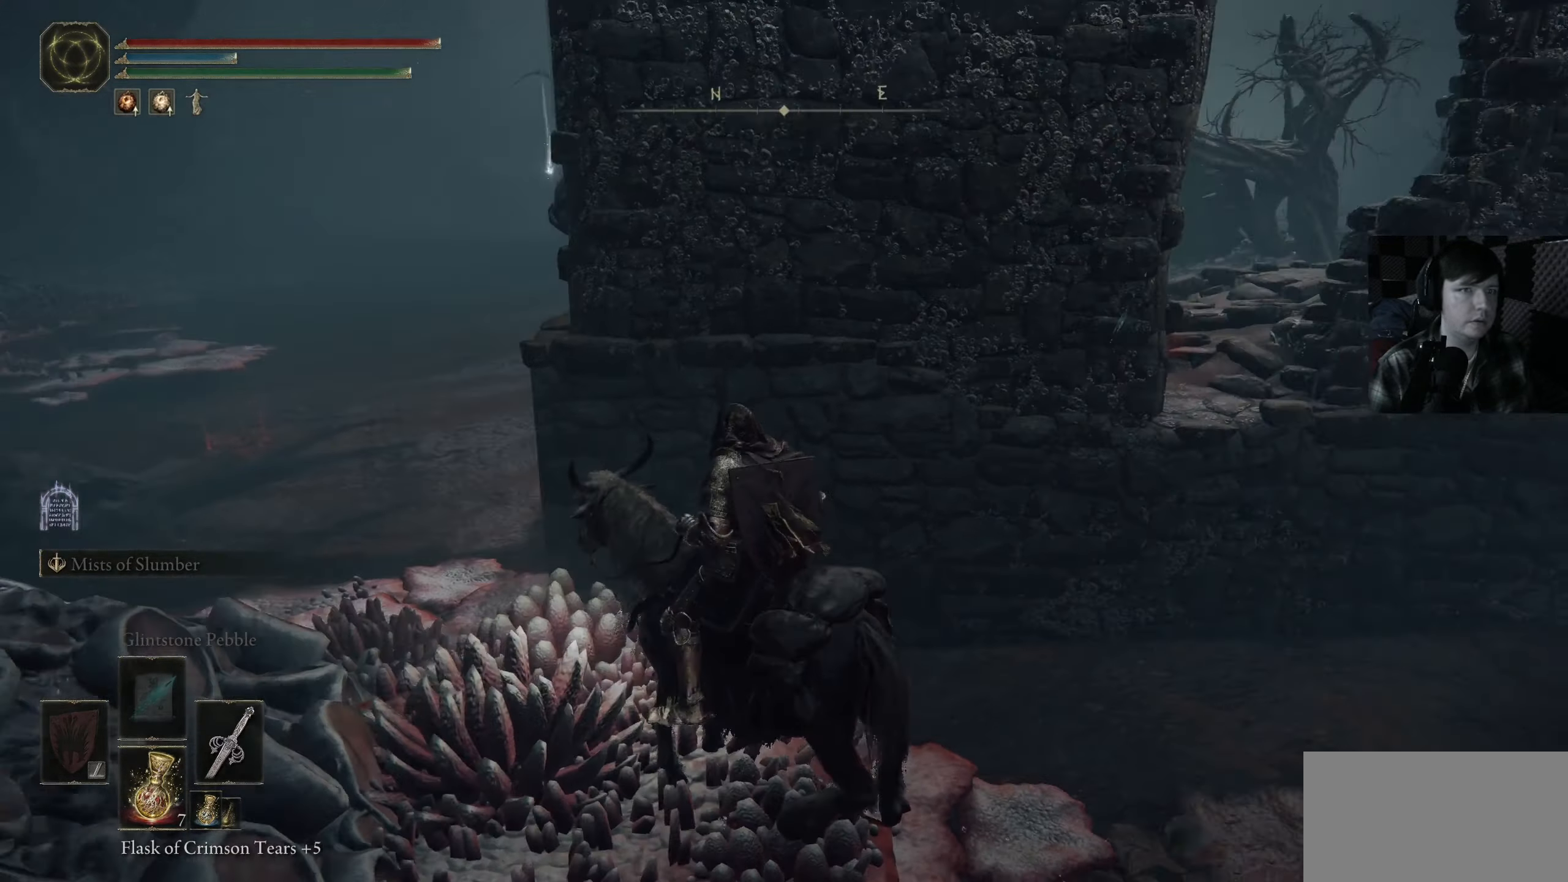
{"buttons": ["A"], "left_stick": "up-right", "right_stick": "center", "events": [[100, "left_stick", "up-right"], [100, "right_stick", "center"], [500, "A", "down"]]}
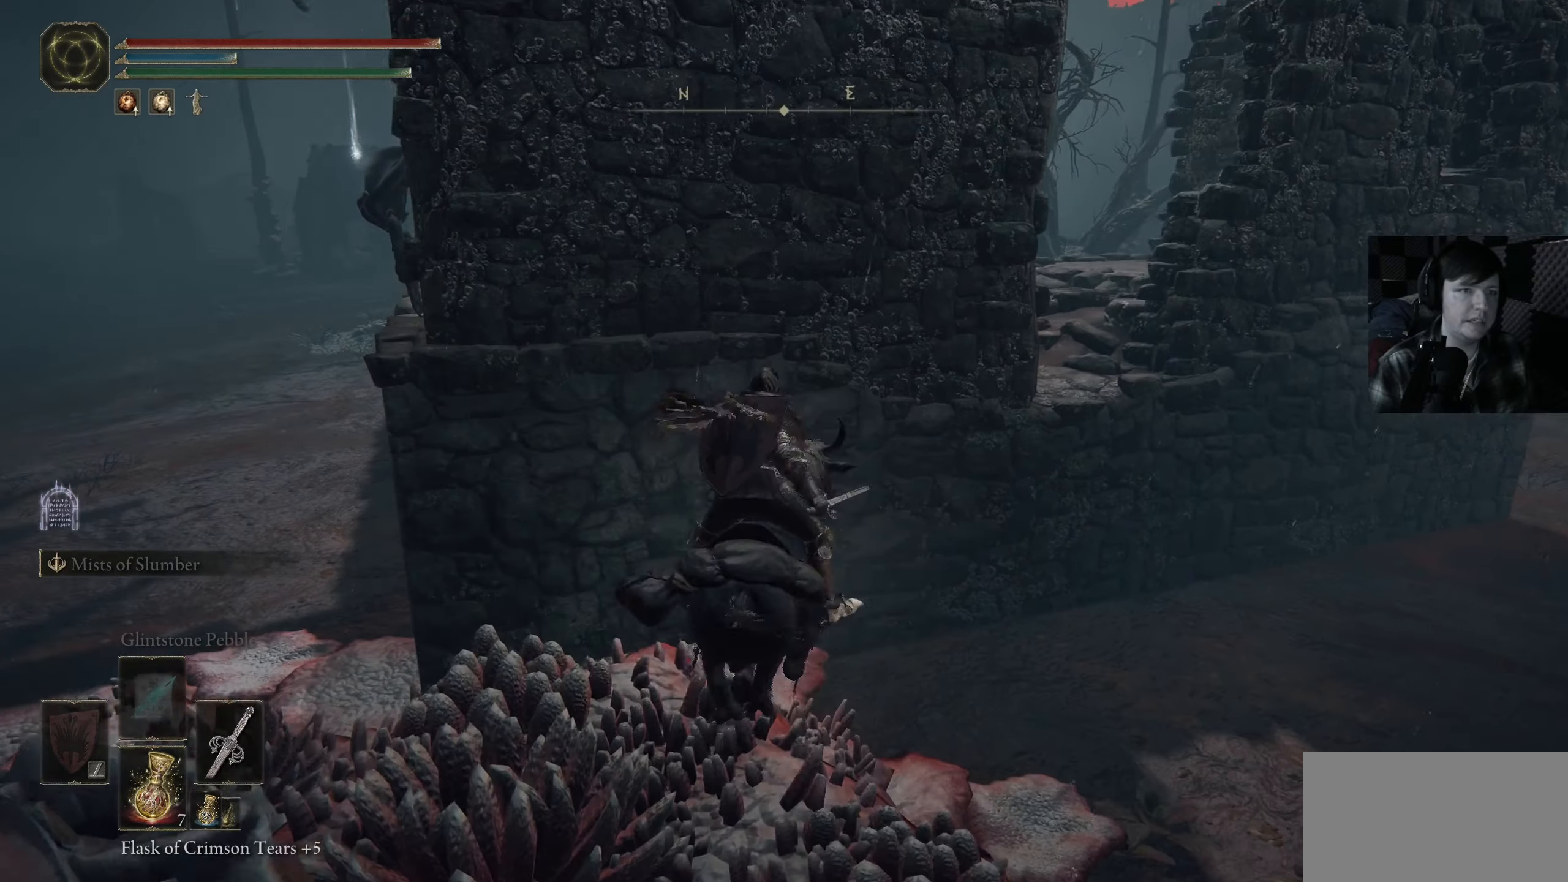
{"buttons": [], "left_stick": "up-right", "right_stick": "center", "events": [[167, "A", "up"]]}
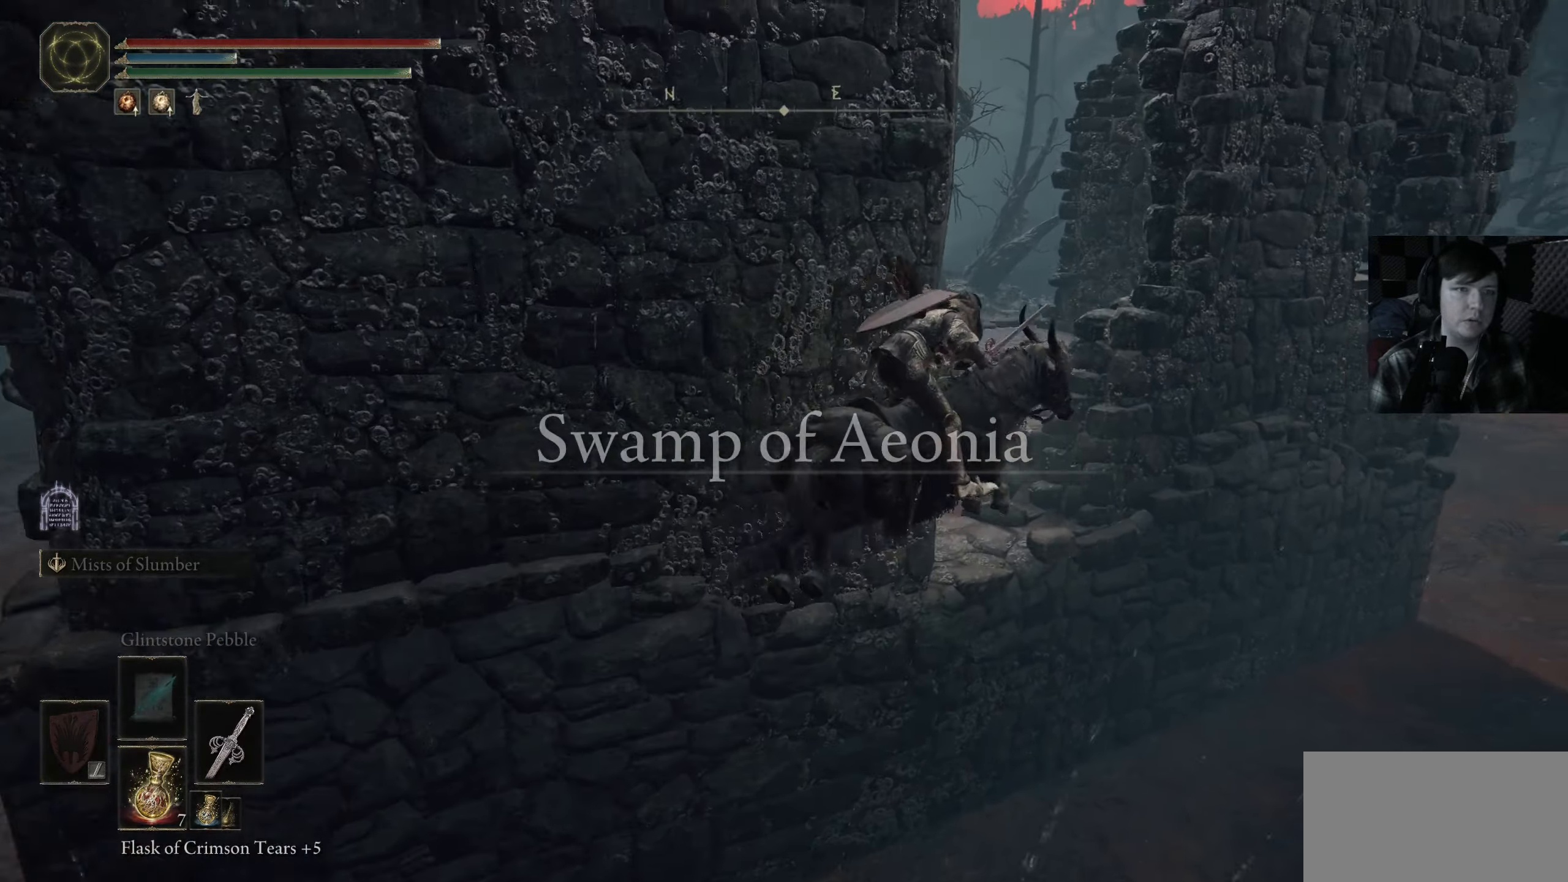
{"buttons": [], "left_stick": "up-left", "right_stick": "down-left", "events": [[17, "A", "down"], [33, "left_stick", "up"], [283, "left_stick", "up-left"], [317, "A", "up"], [417, "right_stick", "down-left"]]}
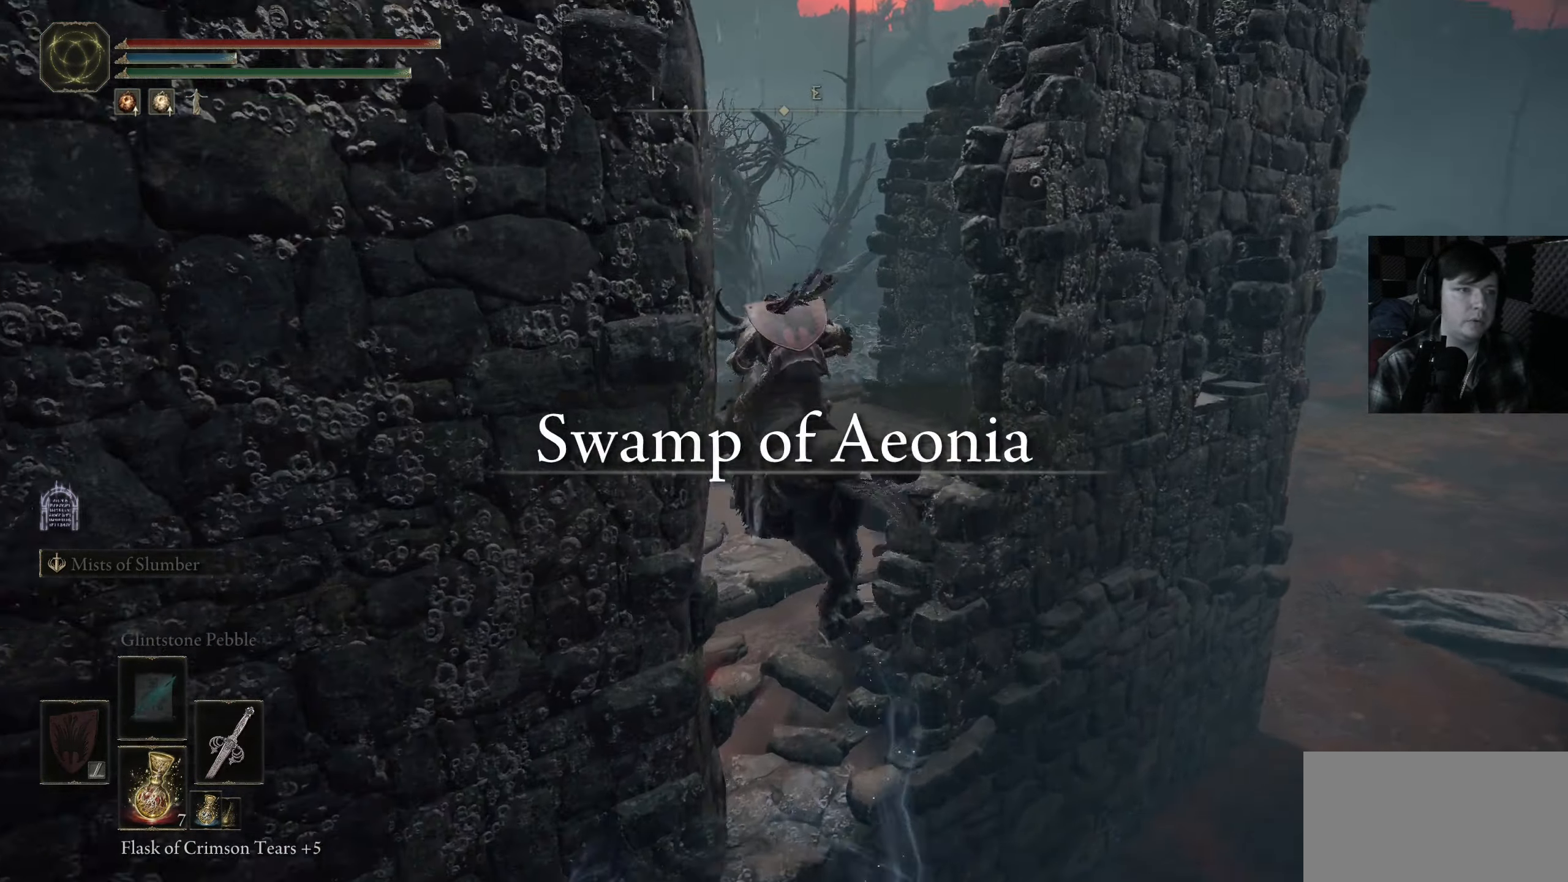
{"buttons": [], "left_stick": "center", "right_stick": "center", "events": [[150, "left_stick", "center"], [367, "right_stick", "center"]]}
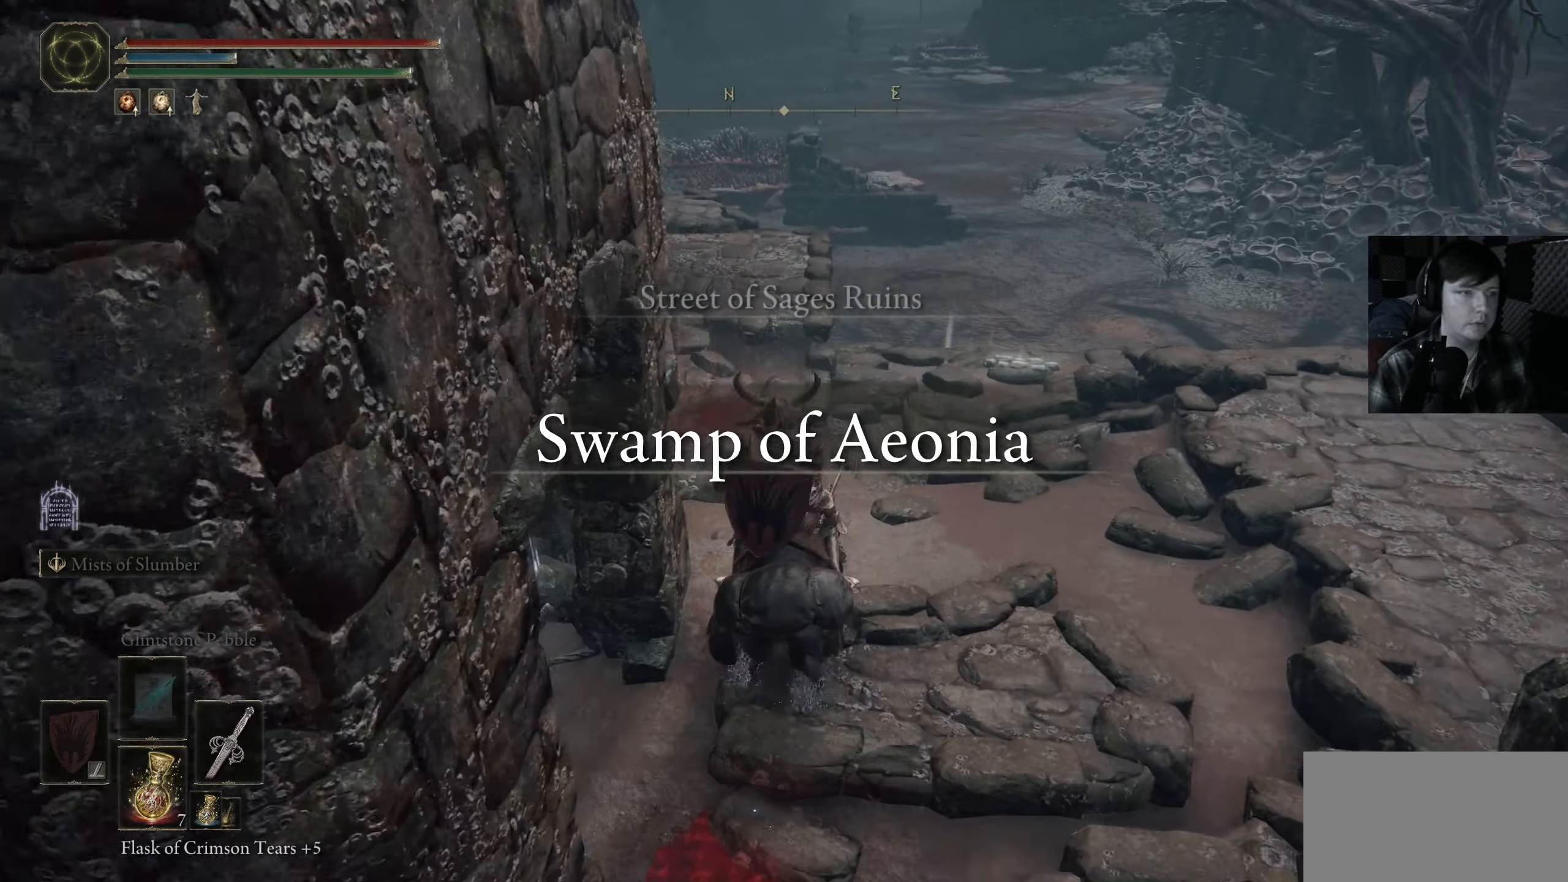
{"buttons": [], "left_stick": "up-right", "right_stick": "right", "events": [[200, "right_stick", "right"], [450, "left_stick", "up-right"]]}
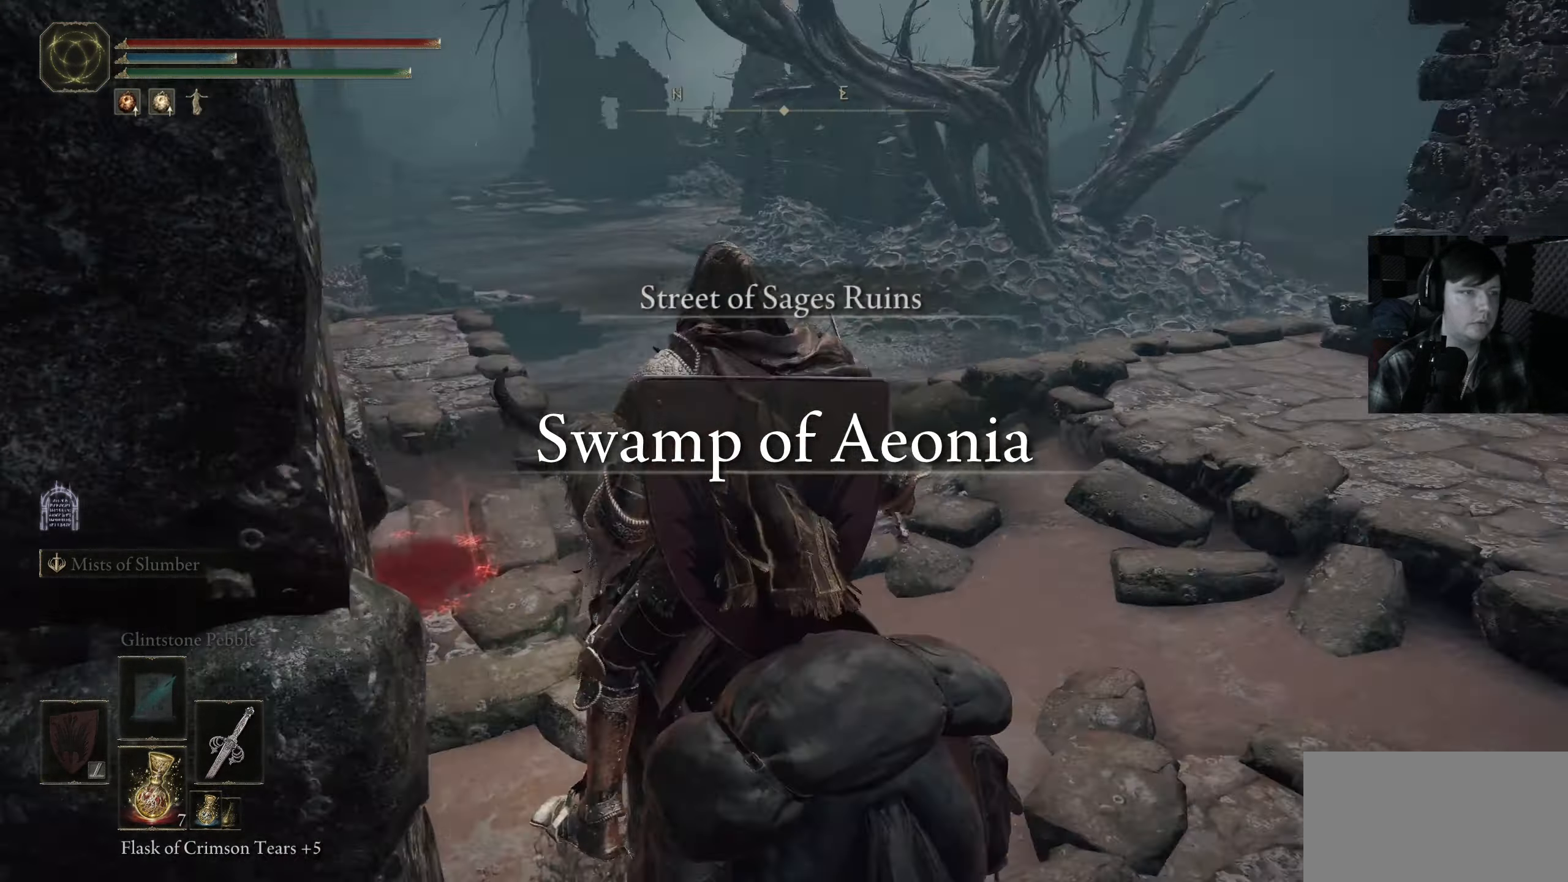
{"buttons": [], "left_stick": "up-right", "right_stick": "right", "events": []}
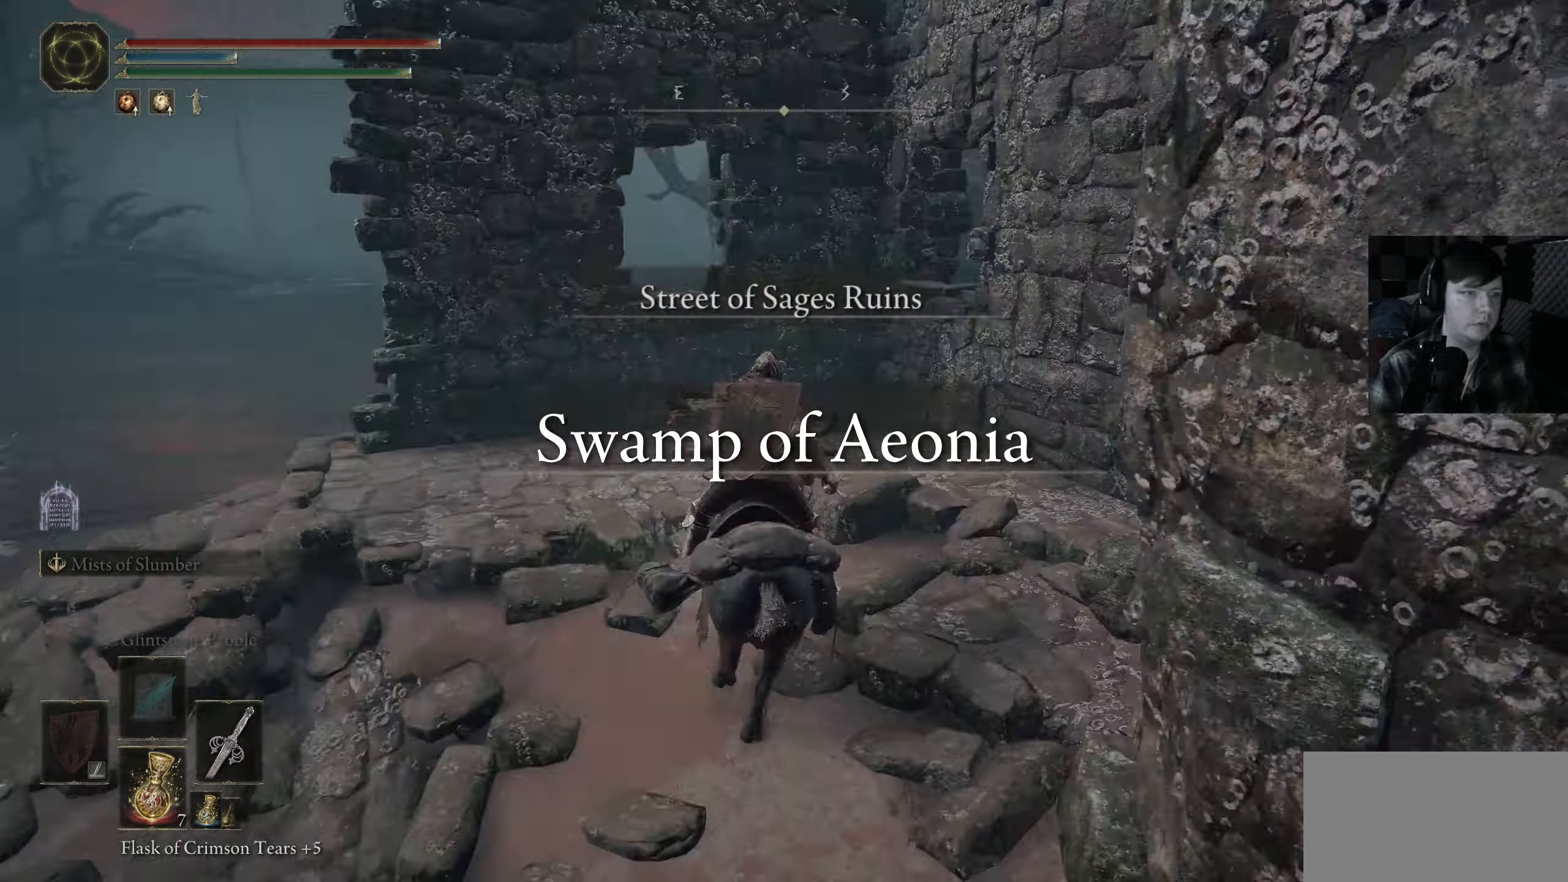
{"buttons": [], "left_stick": "center", "right_stick": "down-right", "events": [[50, "left_stick", "up"], [100, "right_stick", "down-right"], [250, "left_stick", "center"]]}
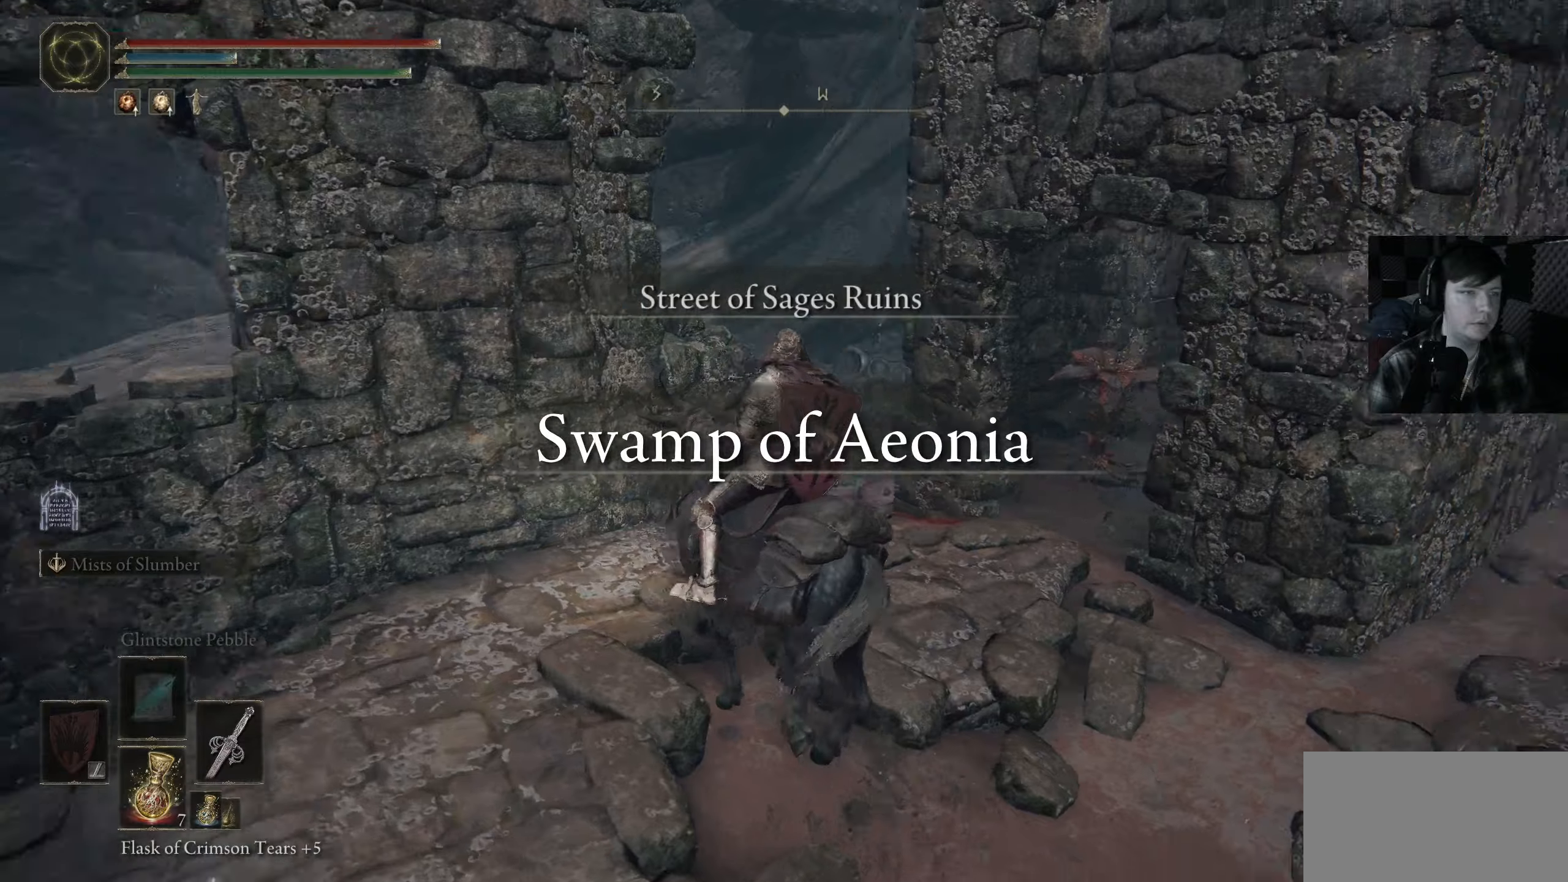
{"buttons": [], "left_stick": "up-right", "right_stick": "center", "events": [[367, "right_stick", "center"], [400, "left_stick", "up-right"]]}
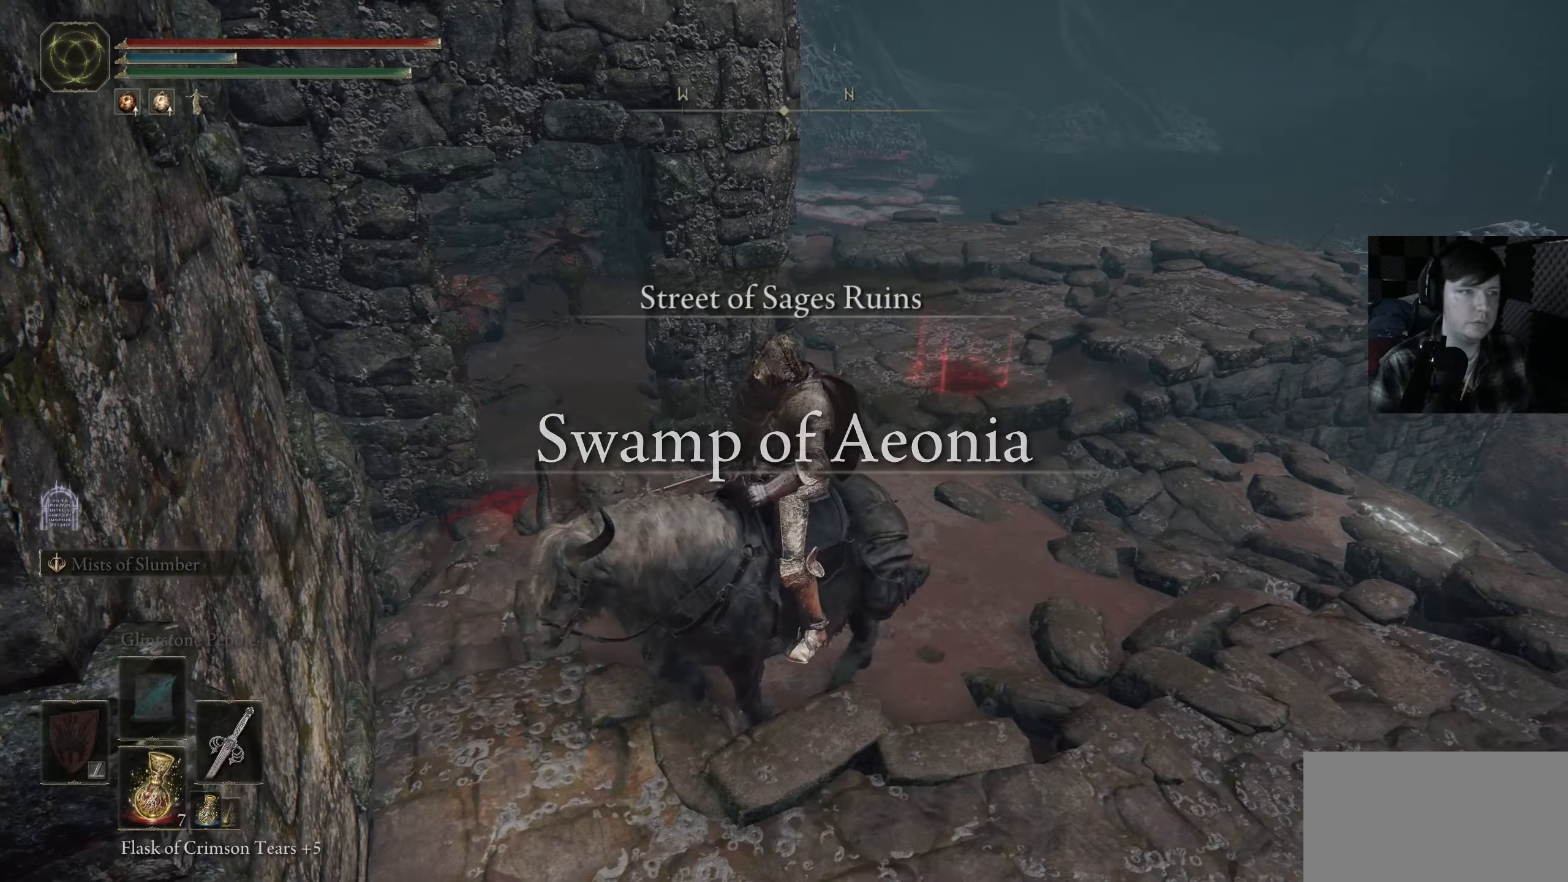
{"buttons": [], "left_stick": "center", "right_stick": "left", "events": [[67, "right_stick", "down"], [284, "left_stick", "center"], [317, "right_stick", "left"]]}
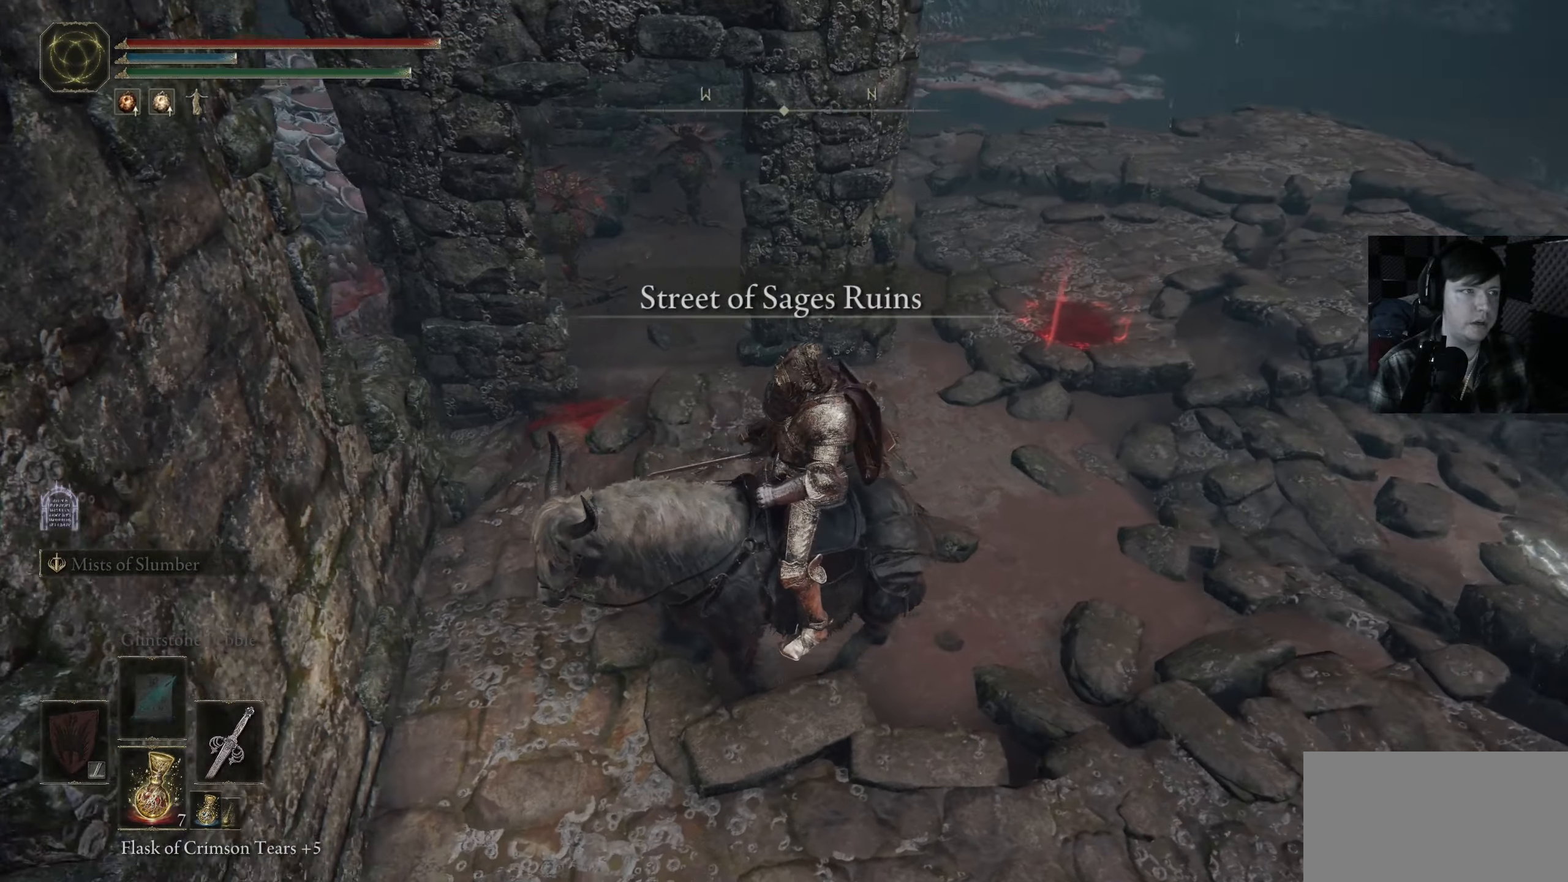
{"buttons": [], "left_stick": "center", "right_stick": "center", "events": [[34, "right_stick", "center"]]}
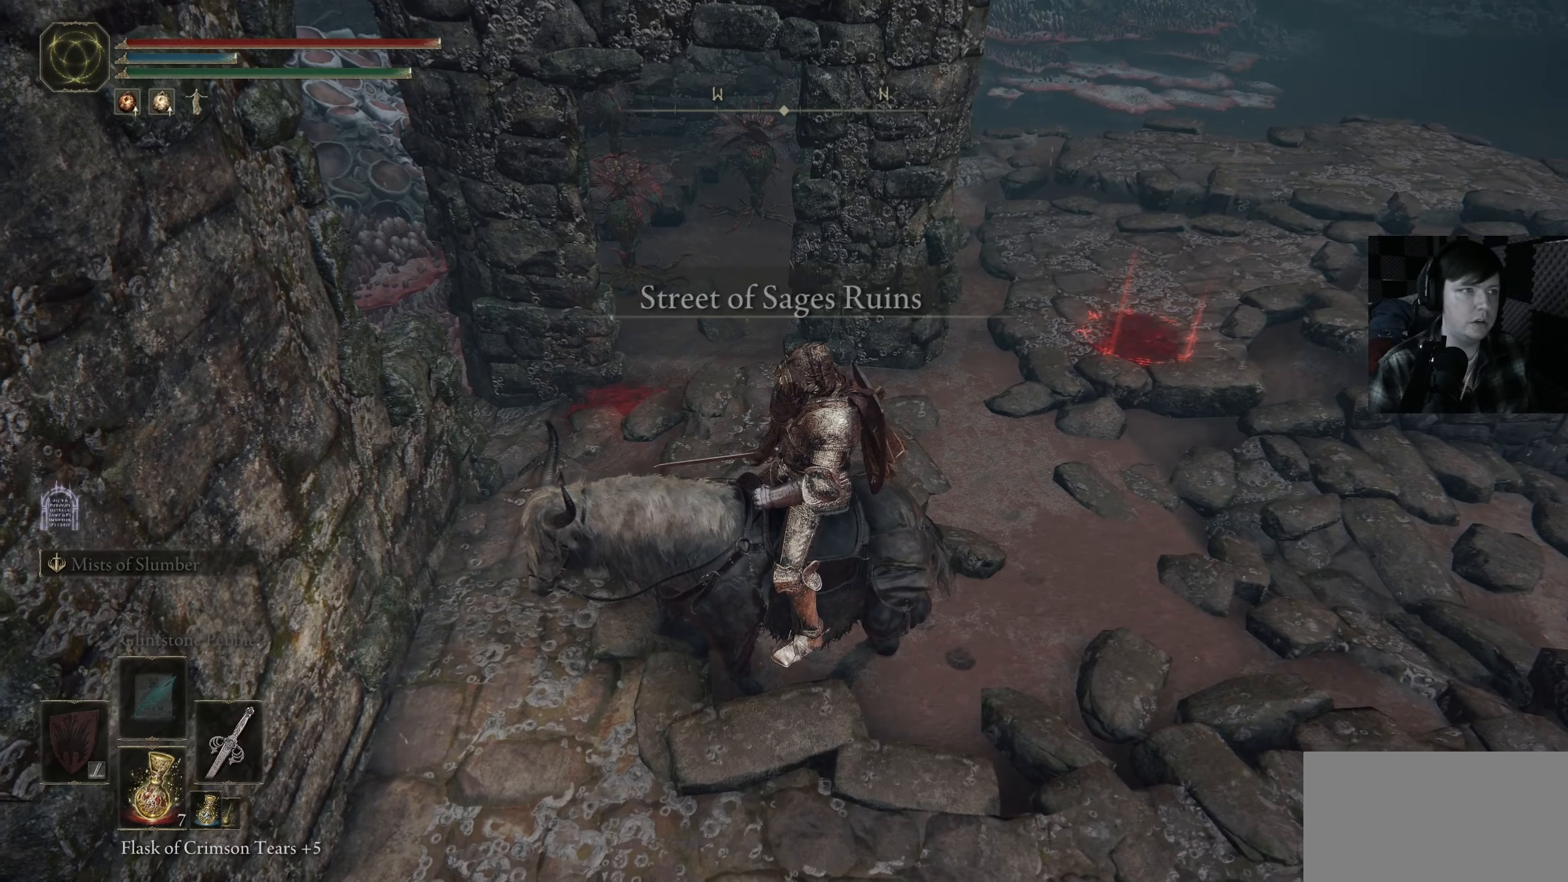
{"buttons": [], "left_stick": "down-right", "right_stick": "up-right", "events": [[434, "left_stick", "down-right"], [450, "right_stick", "up-right"]]}
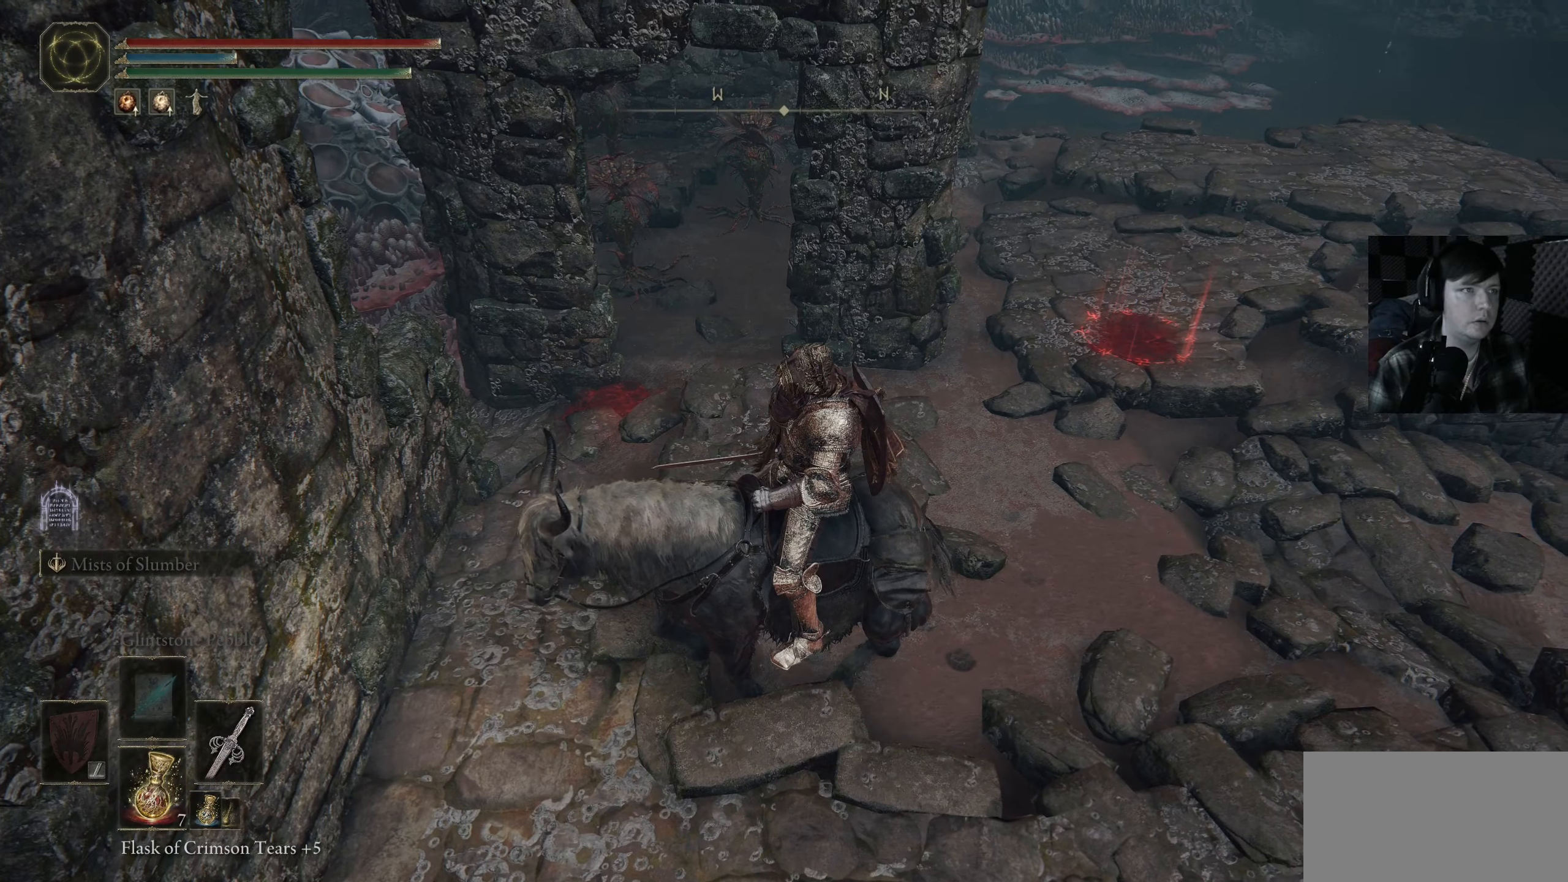
{"buttons": [], "left_stick": "center", "right_stick": "right", "events": [[134, "right_stick", "center"], [200, "left_stick", "right"], [234, "right_stick", "right"], [500, "left_stick", "center"]]}
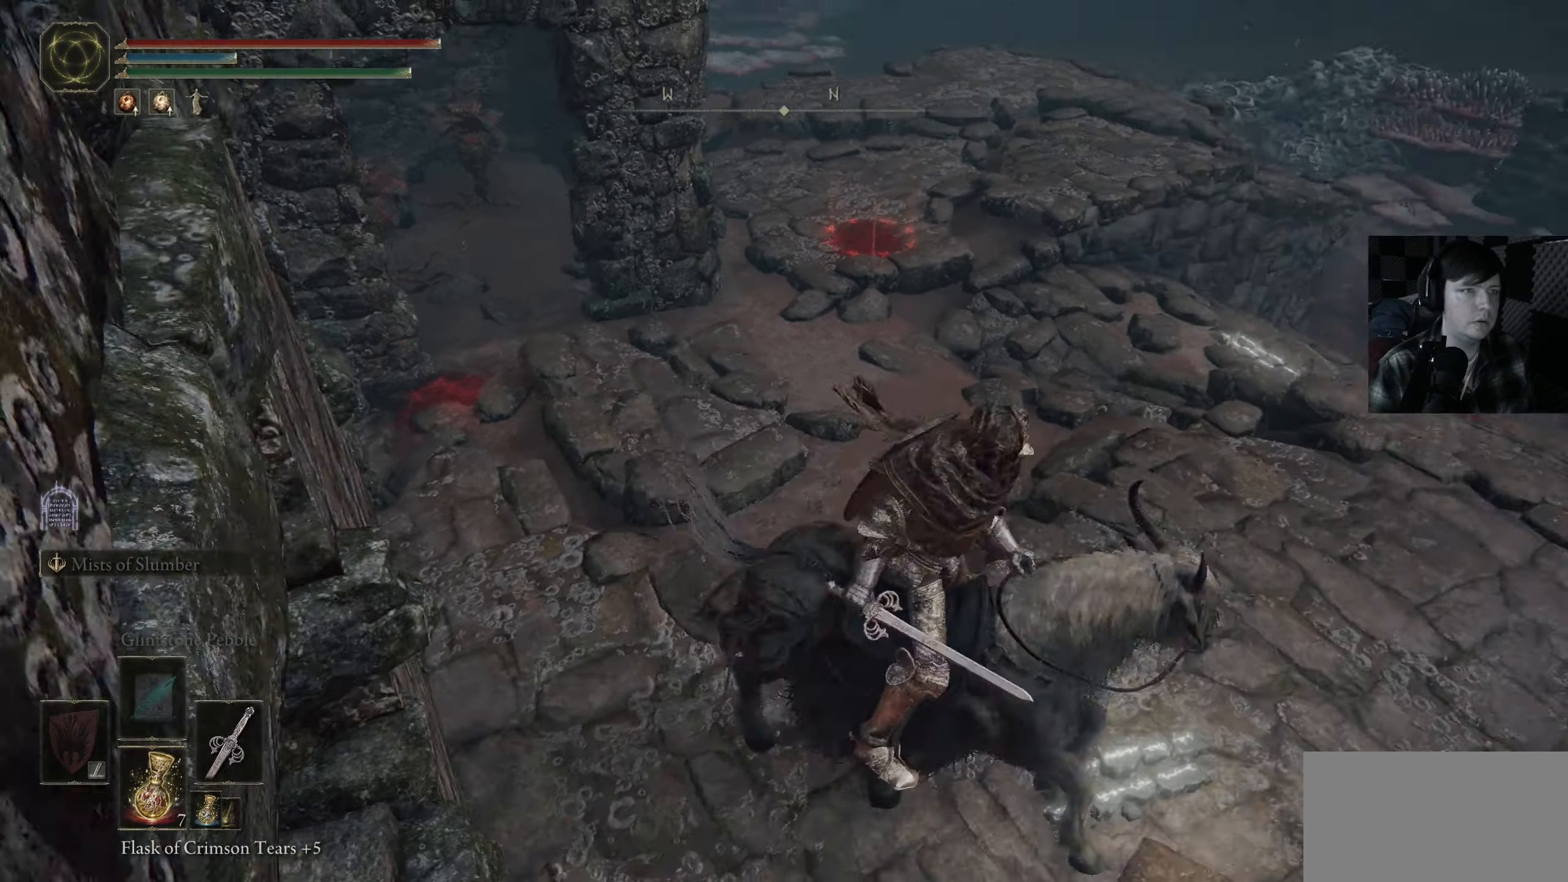
{"buttons": [], "left_stick": "up", "right_stick": "right", "events": [[17, "right_stick", "center"], [67, "right_stick", "left"], [184, "right_stick", "center"], [284, "left_stick", "up"], [334, "right_stick", "right"]]}
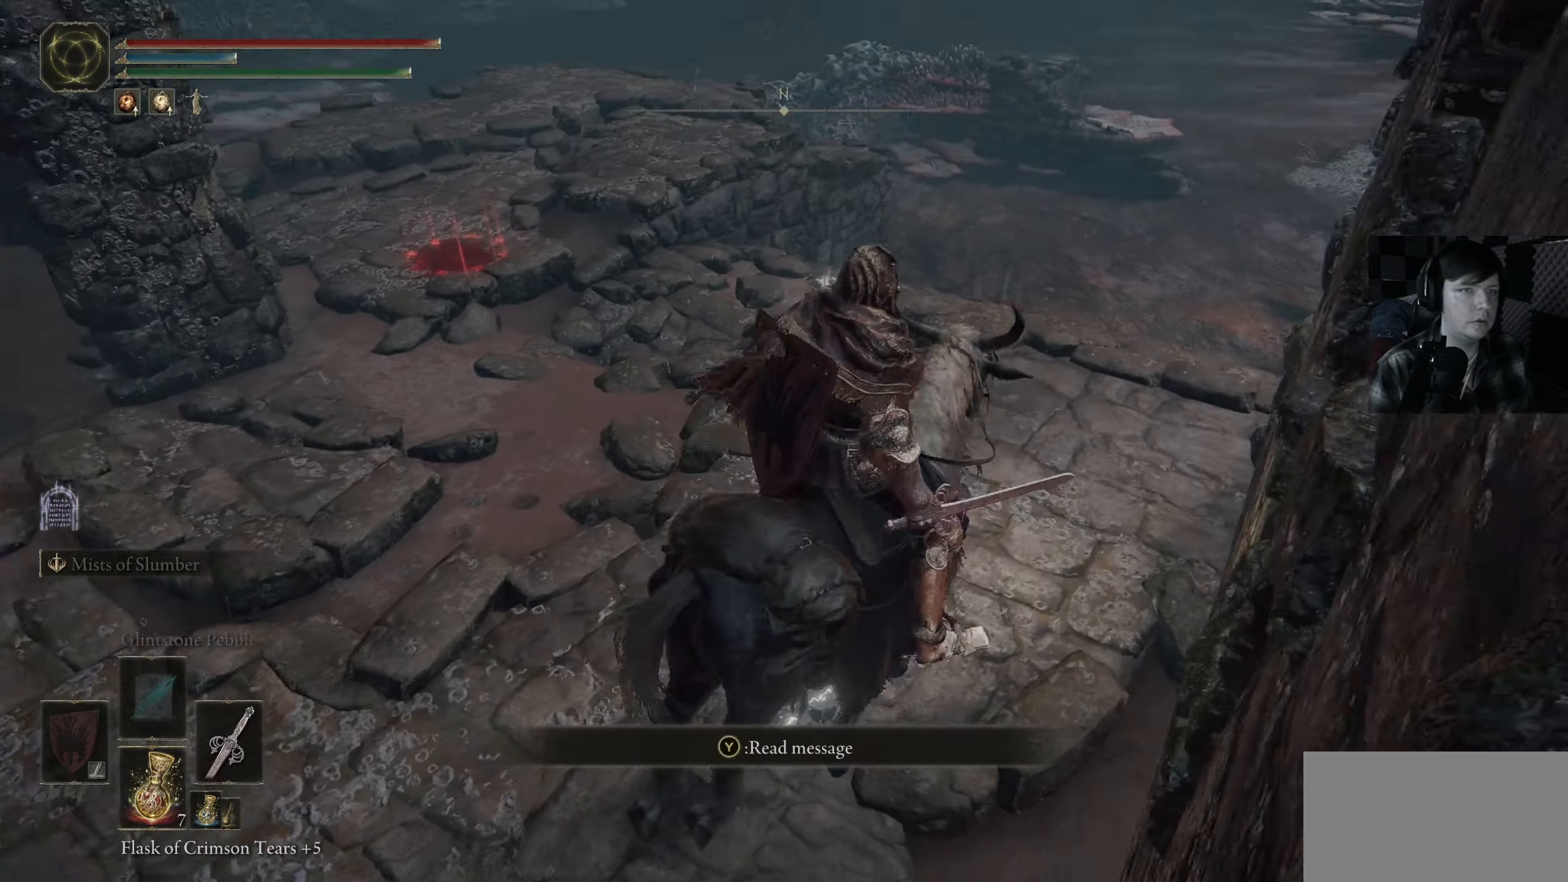
{"buttons": [], "left_stick": "center", "right_stick": "center", "events": [[34, "left_stick", "up-left"], [134, "left_stick", "left"], [134, "right_stick", "center"], [317, "left_stick", "center"]]}
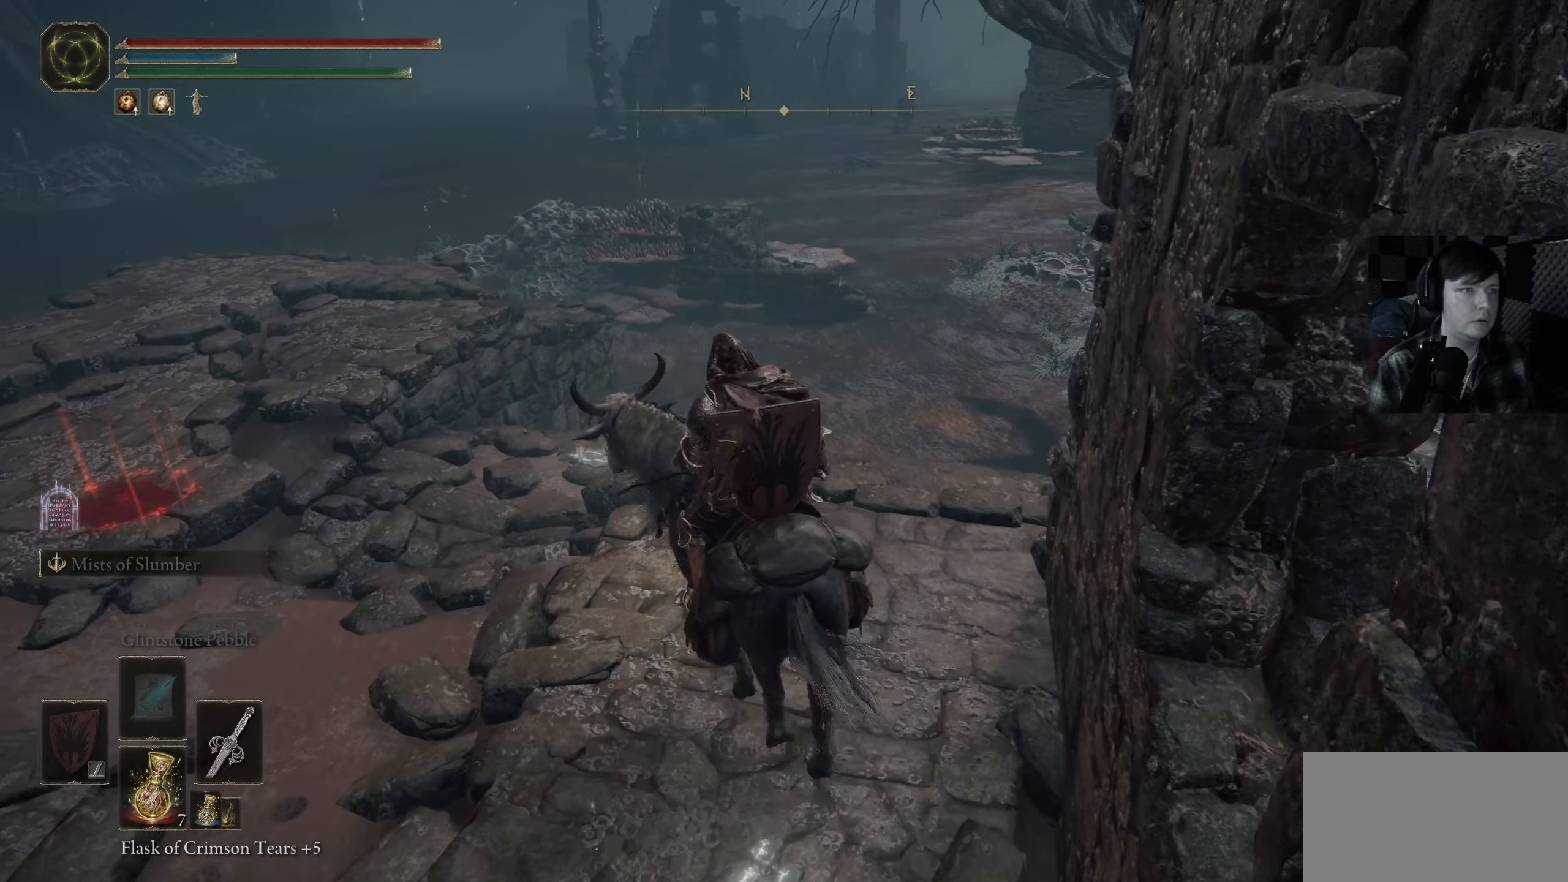
{"buttons": [], "left_stick": "up-left", "right_stick": "down-left", "events": [[134, "left_stick", "up-left"], [184, "right_stick", "right"], [300, "right_stick", "down-left"]]}
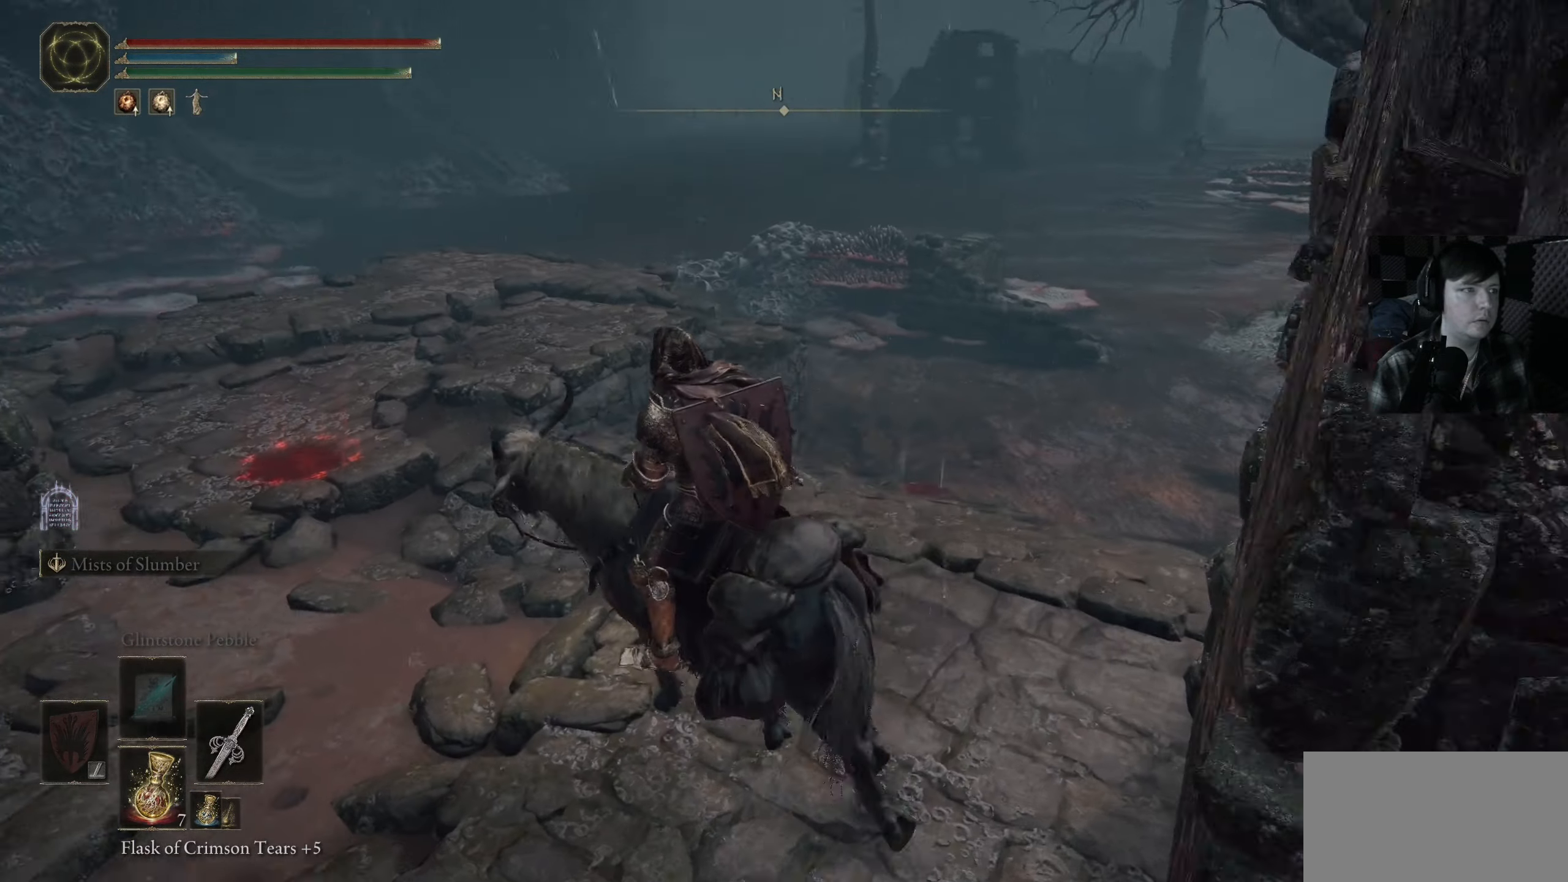
{"buttons": [], "left_stick": "up", "right_stick": "down-left", "events": [[100, "left_stick", "up"], [134, "right_stick", "center"], [417, "right_stick", "down-left"]]}
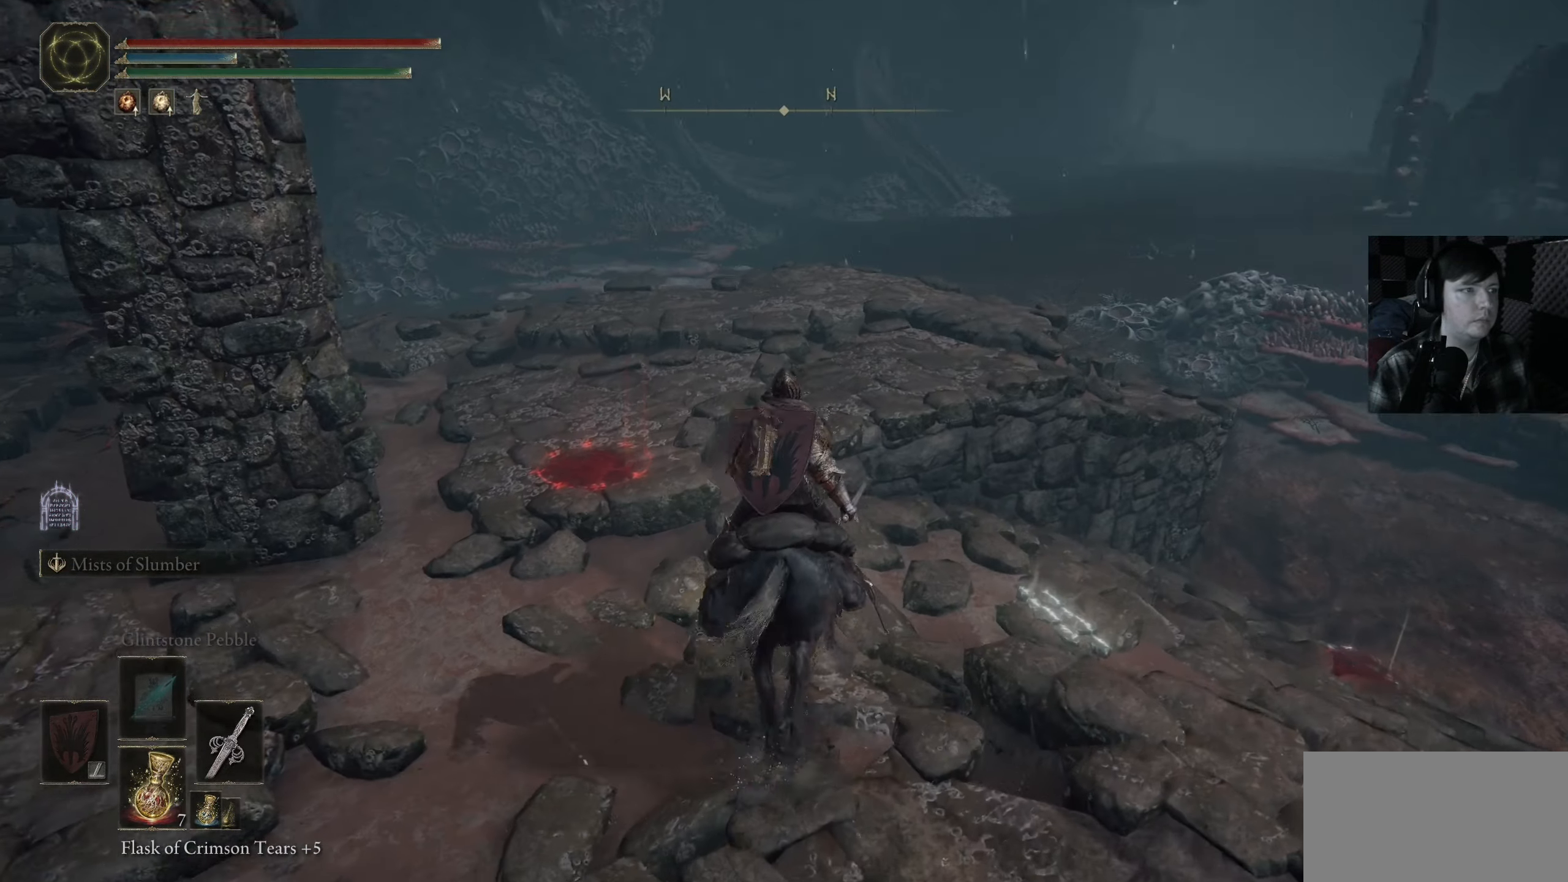
{"buttons": [], "left_stick": "center", "right_stick": "center", "events": [[84, "left_stick", "center"], [167, "right_stick", "left"], [467, "right_stick", "center"]]}
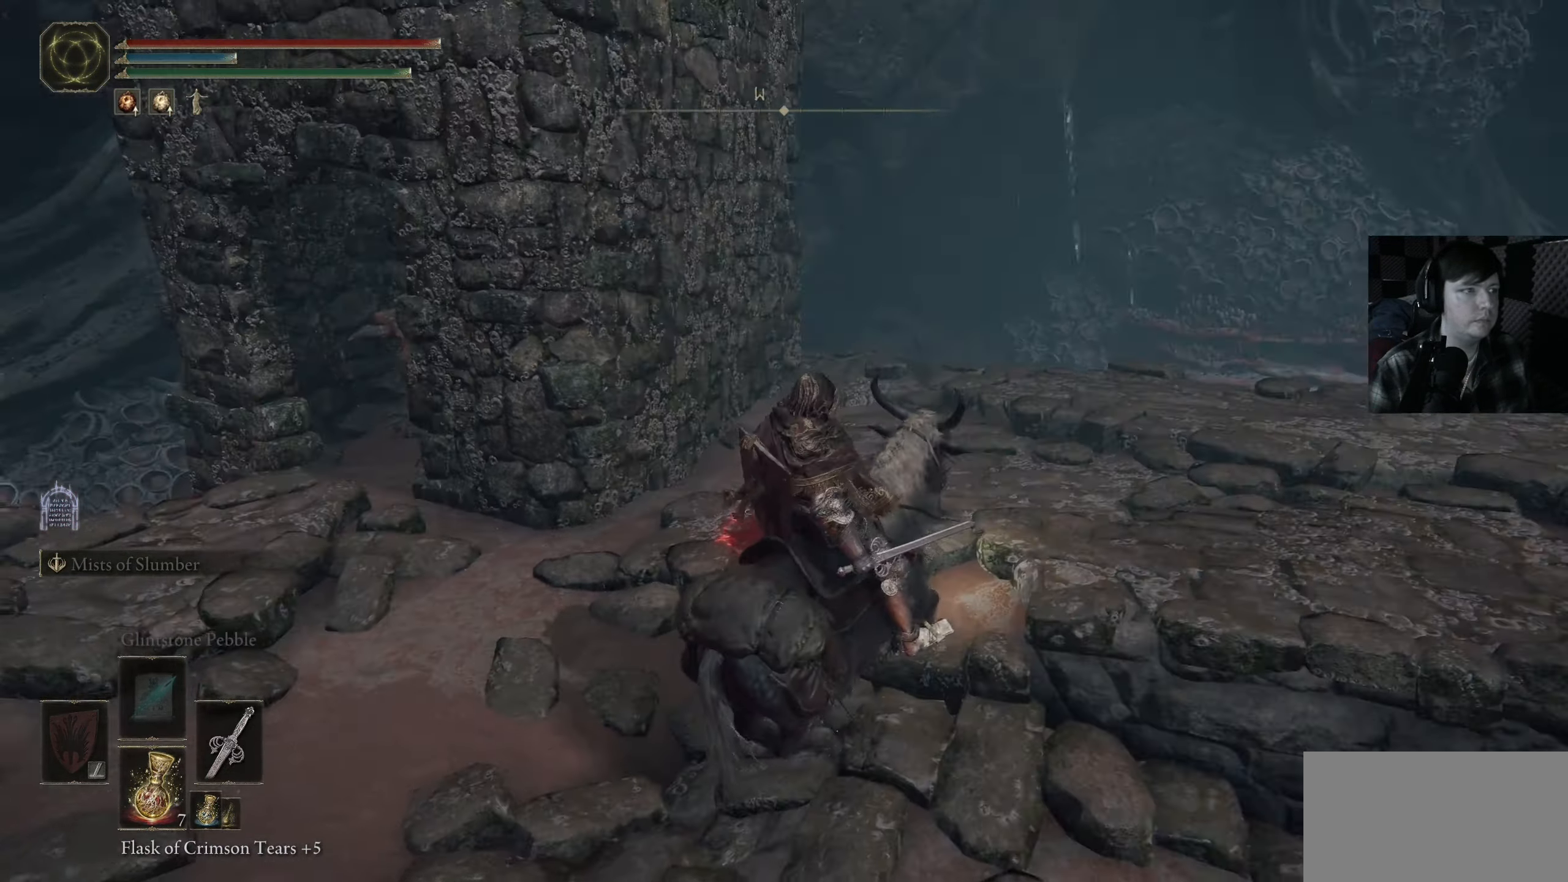
{"buttons": [], "left_stick": "up-right", "right_stick": "right", "events": [[316, "left_stick", "up-right"], [316, "right_stick", "right"]]}
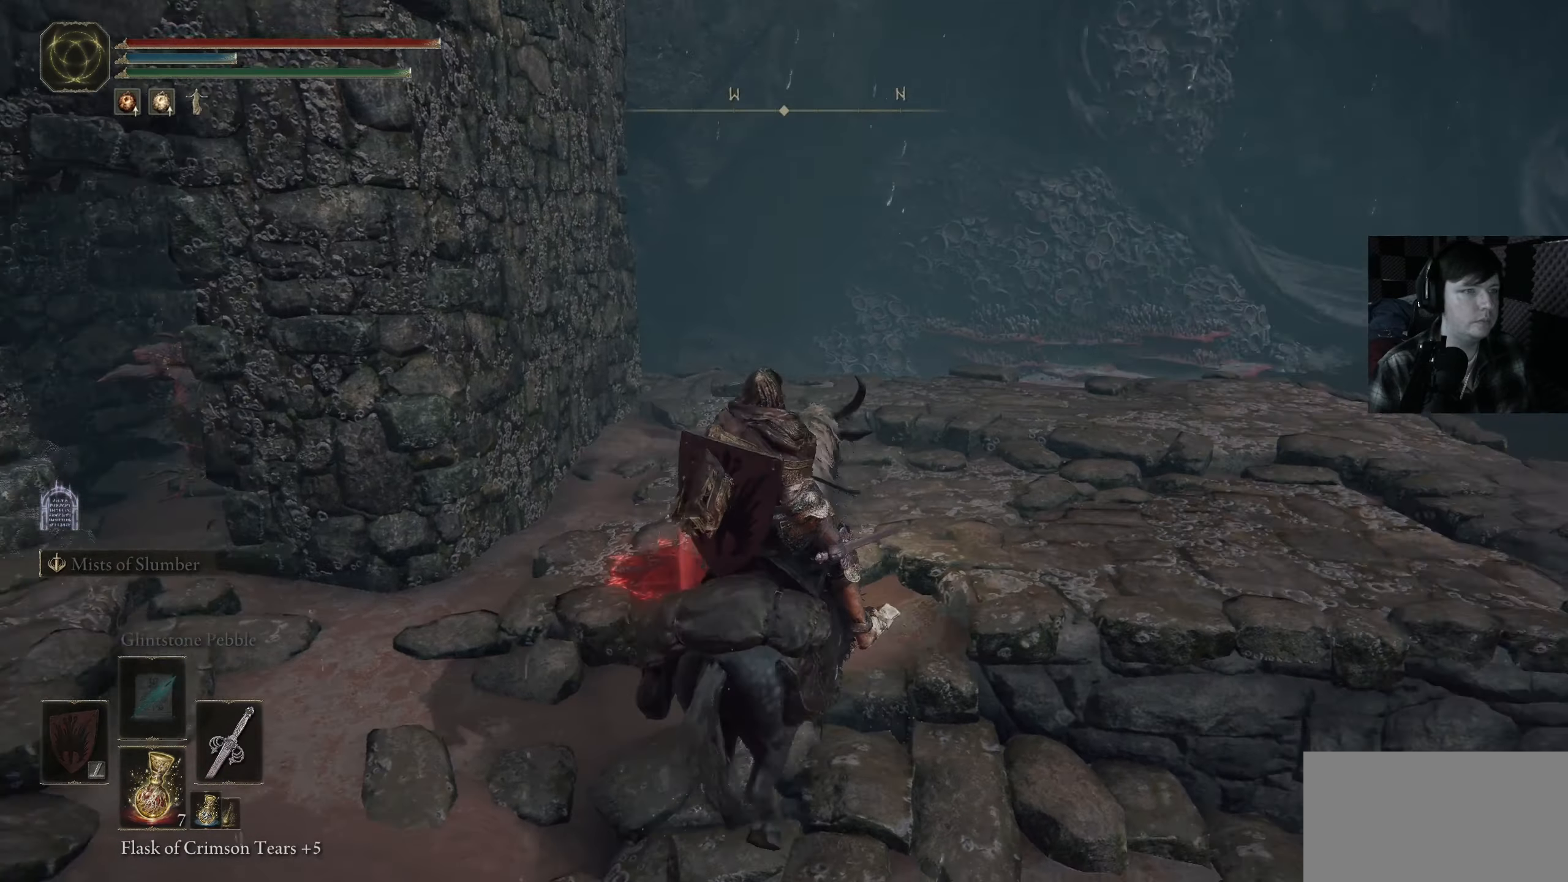
{"buttons": [], "left_stick": "center", "right_stick": "down-right", "events": [[16, "right_stick", "down-right"], [450, "left_stick", "center"]]}
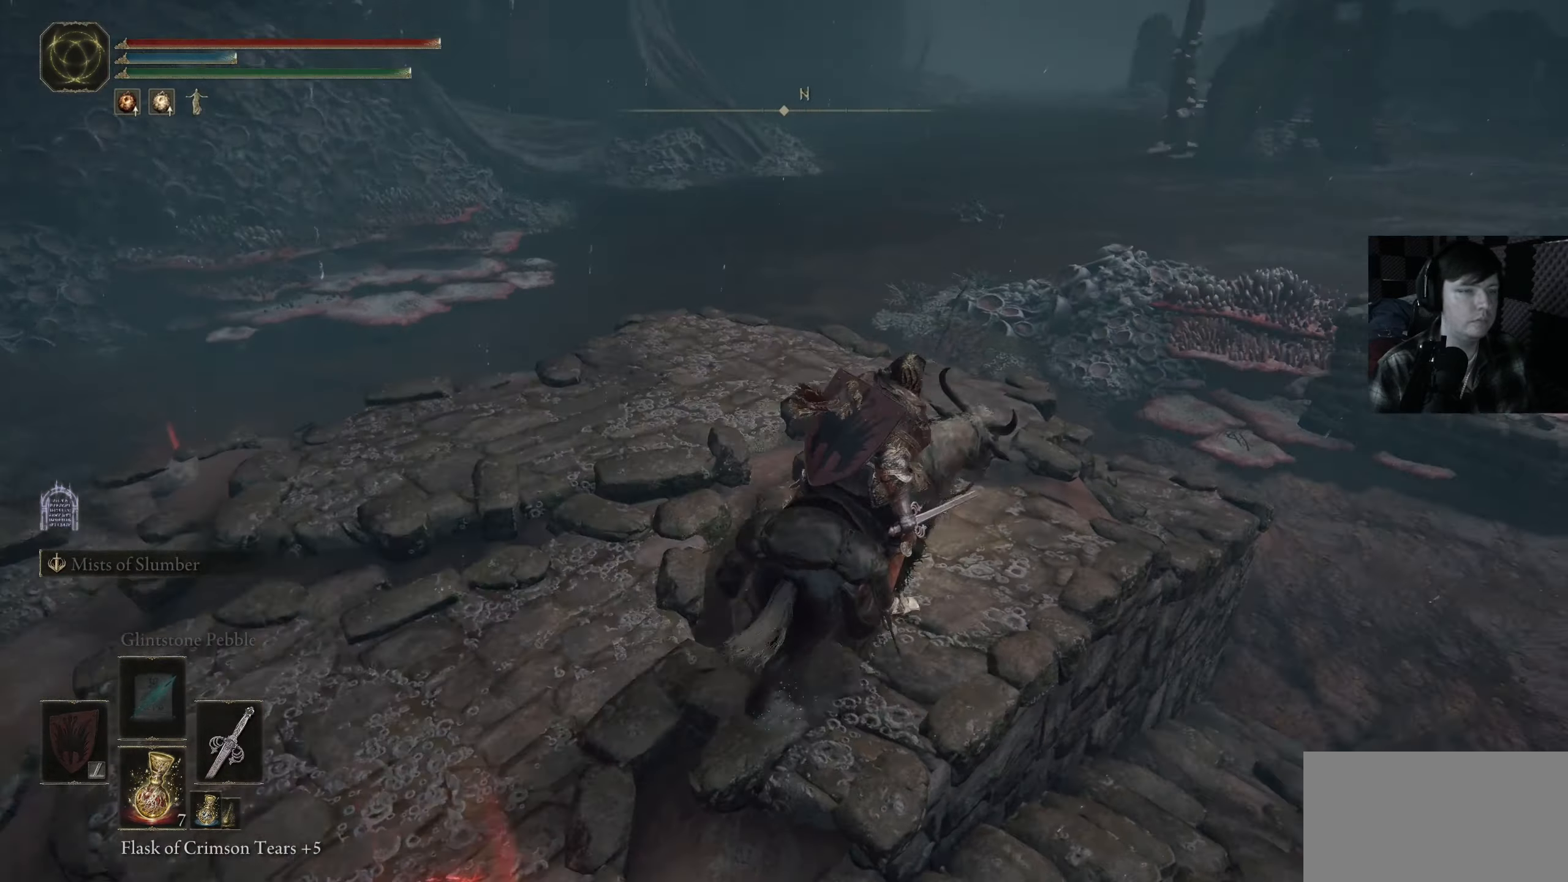
{"buttons": [], "left_stick": "center", "right_stick": "down-right", "events": []}
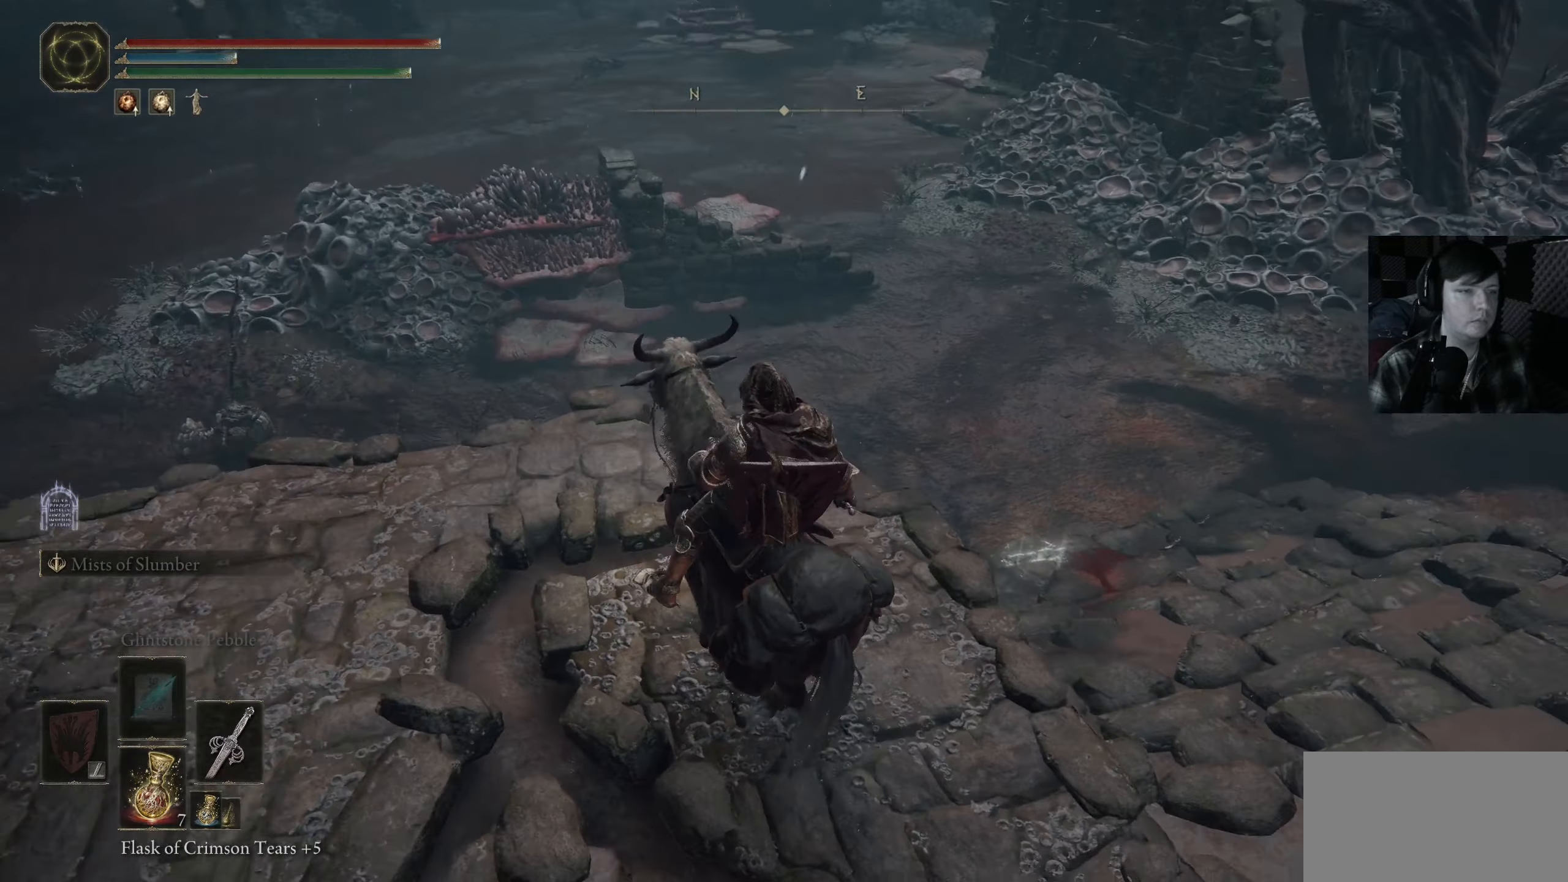
{"buttons": [], "left_stick": "center", "right_stick": "right", "events": [[333, "right_stick", "right"]]}
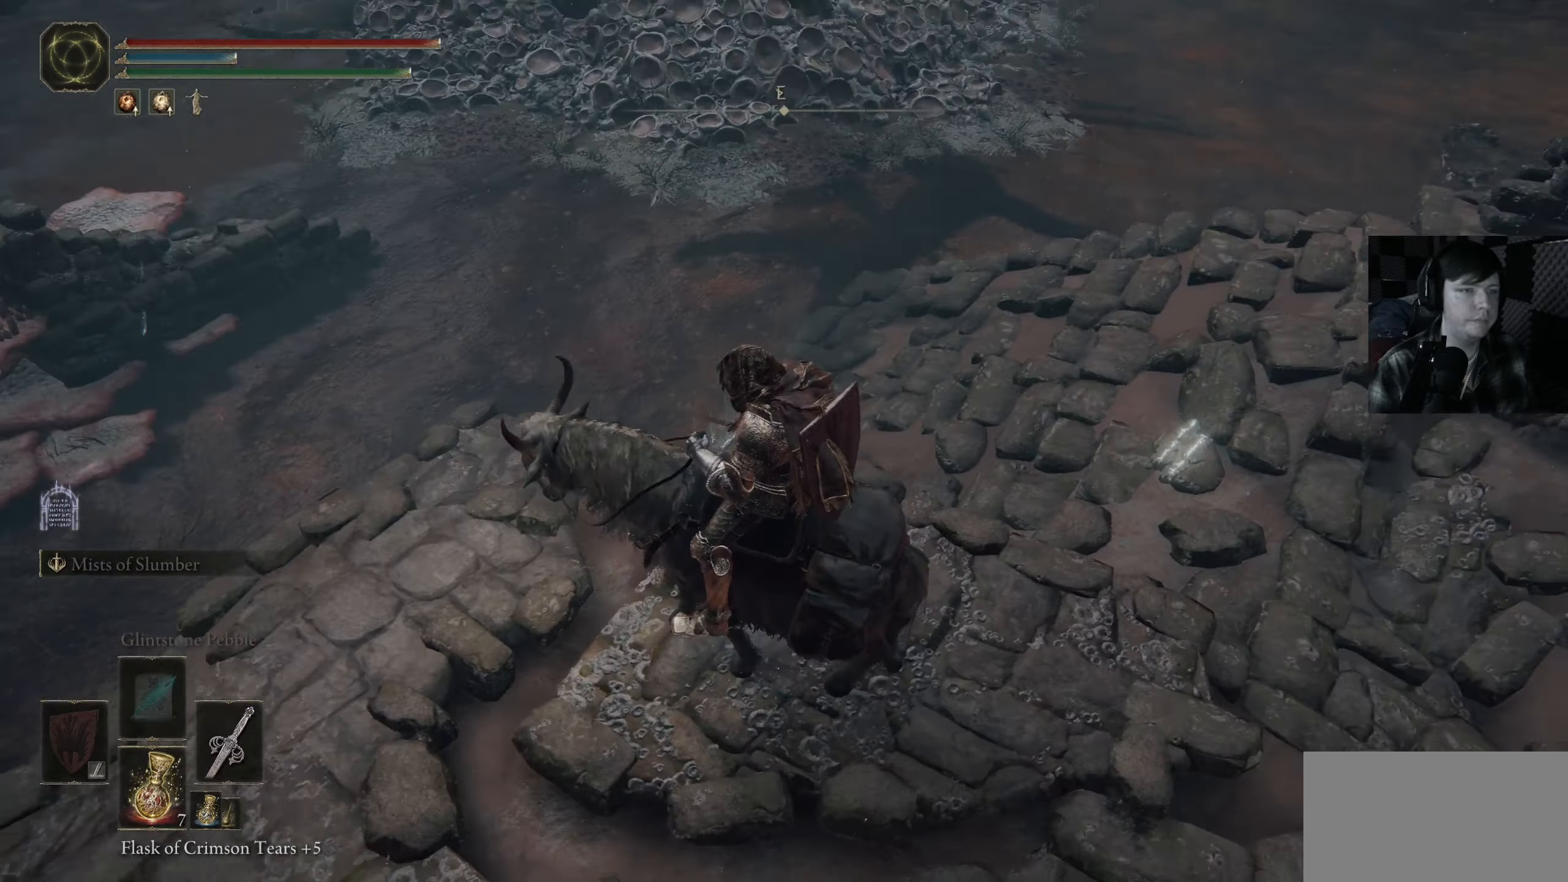
{"buttons": [], "left_stick": "center", "right_stick": "center", "events": [[300, "right_stick", "center"]]}
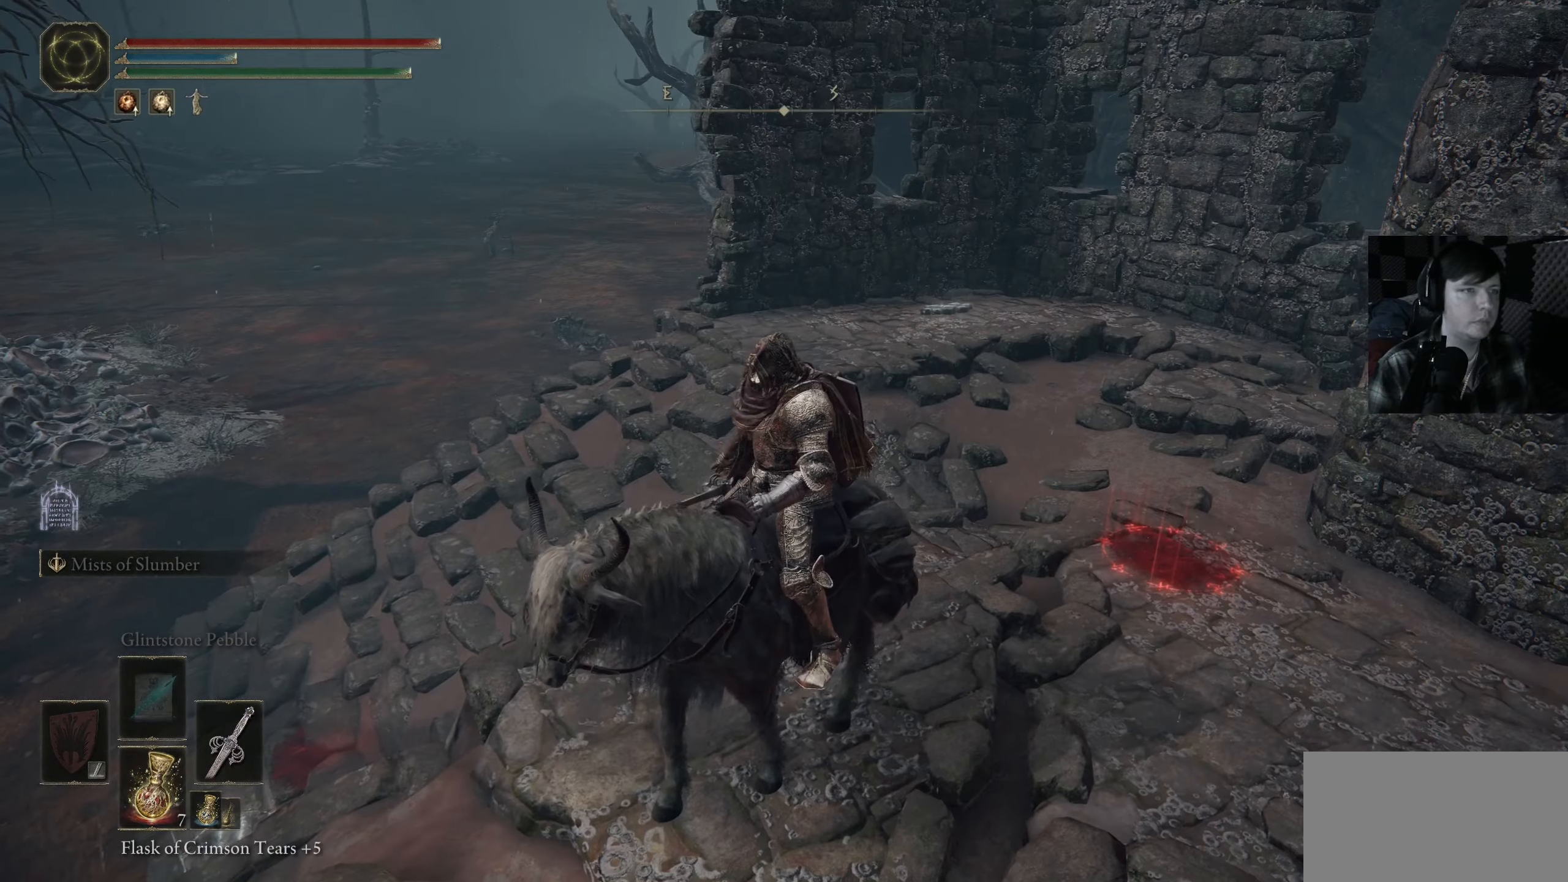
{"buttons": [], "left_stick": "center", "right_stick": "center", "events": [[66, "right_stick", "left"], [383, "right_stick", "center"]]}
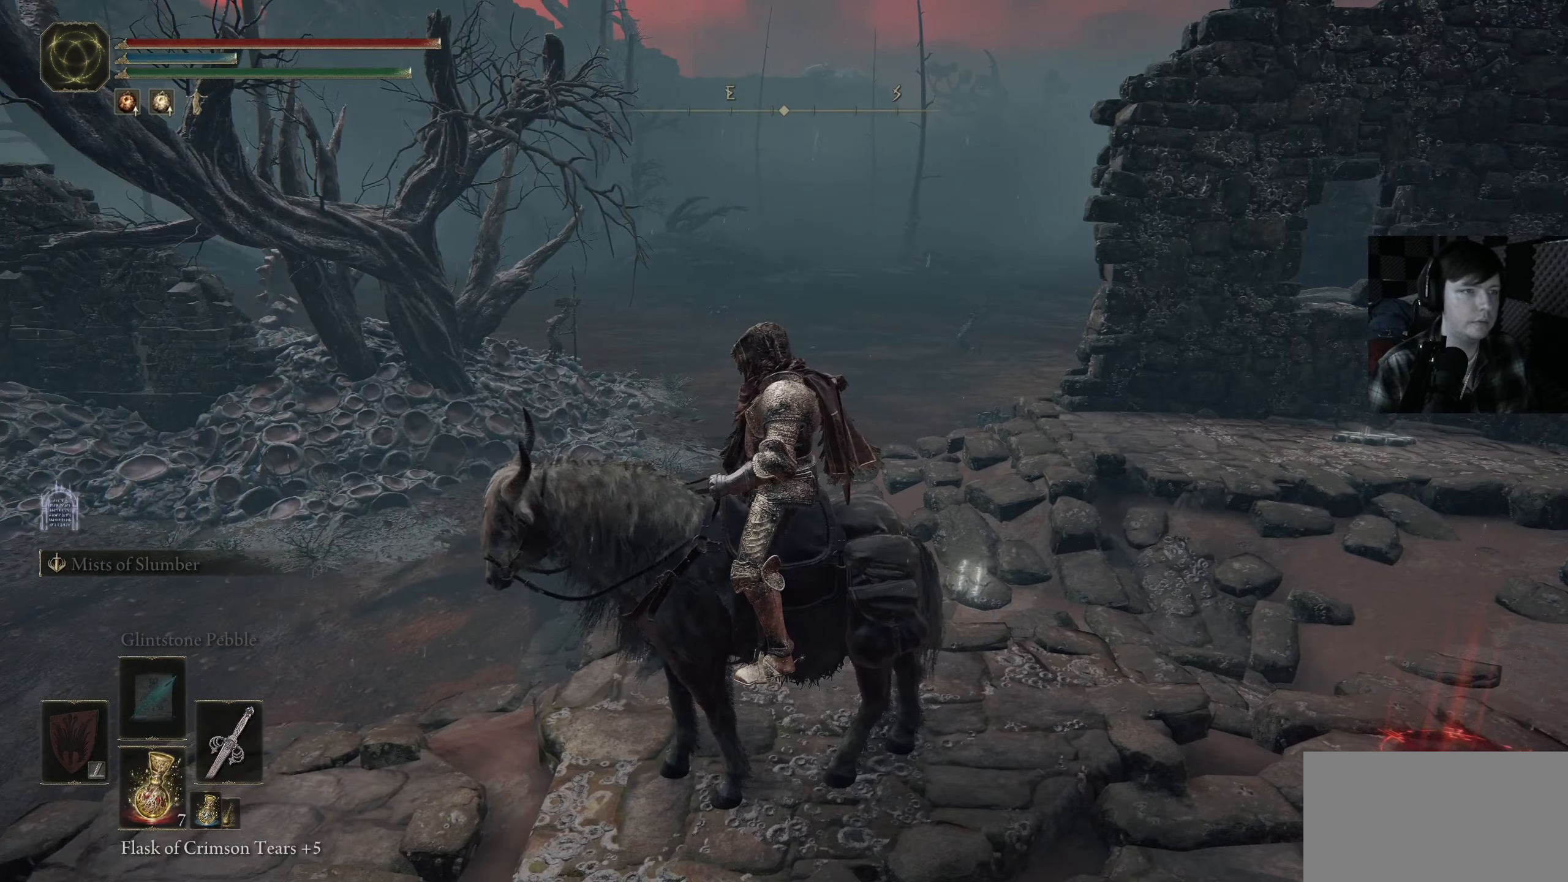
{"buttons": [], "left_stick": "center", "right_stick": "center", "events": [[83, "right_stick", "down-left"], [366, "right_stick", "center"]]}
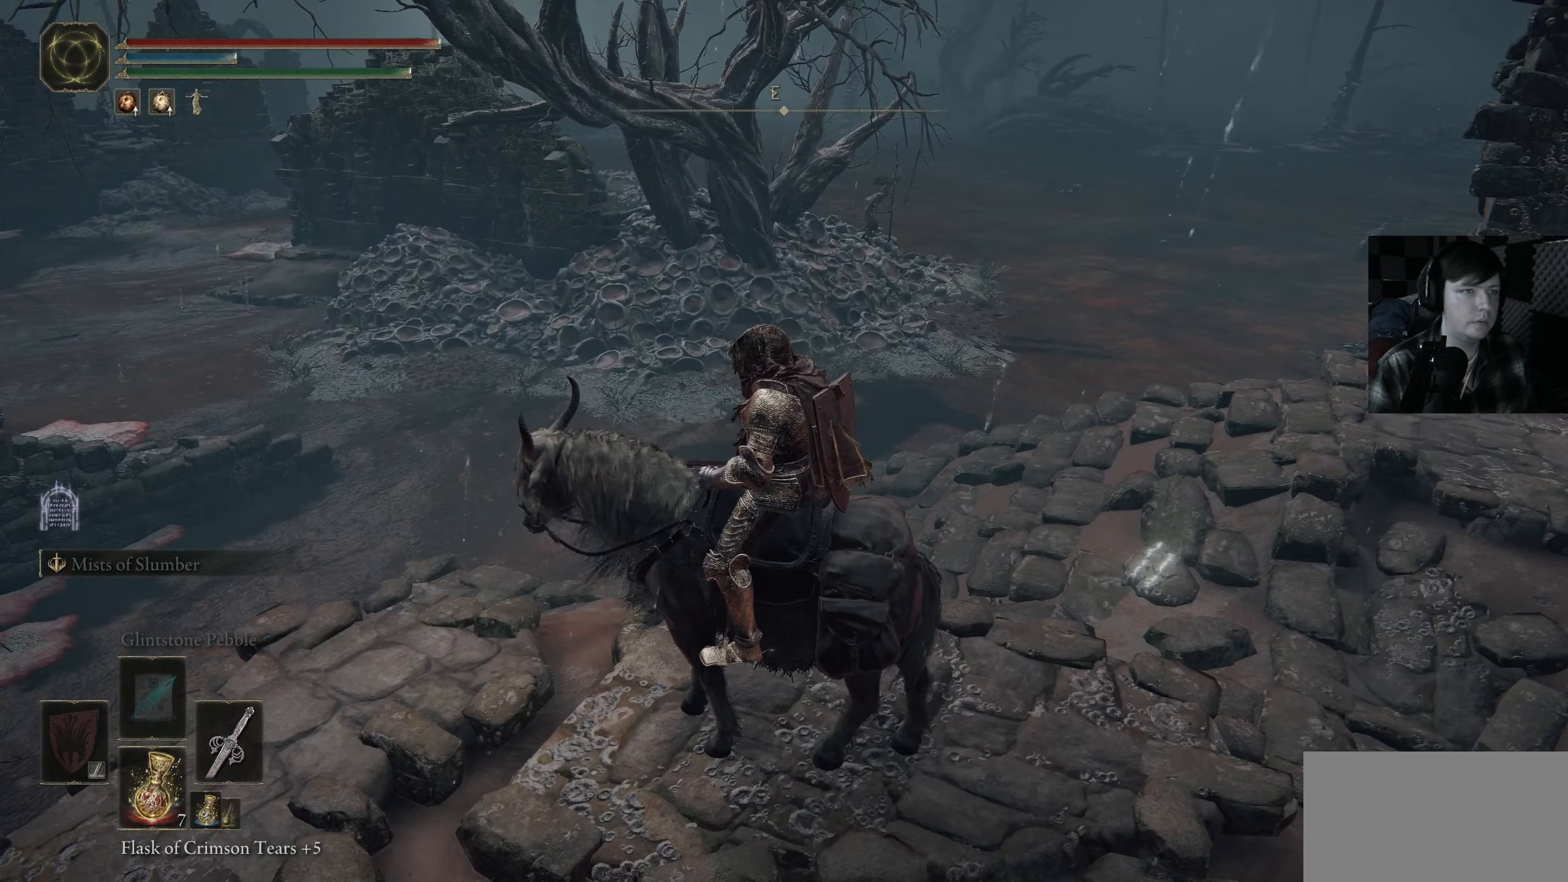
{"buttons": [], "left_stick": "center", "right_stick": "center", "events": []}
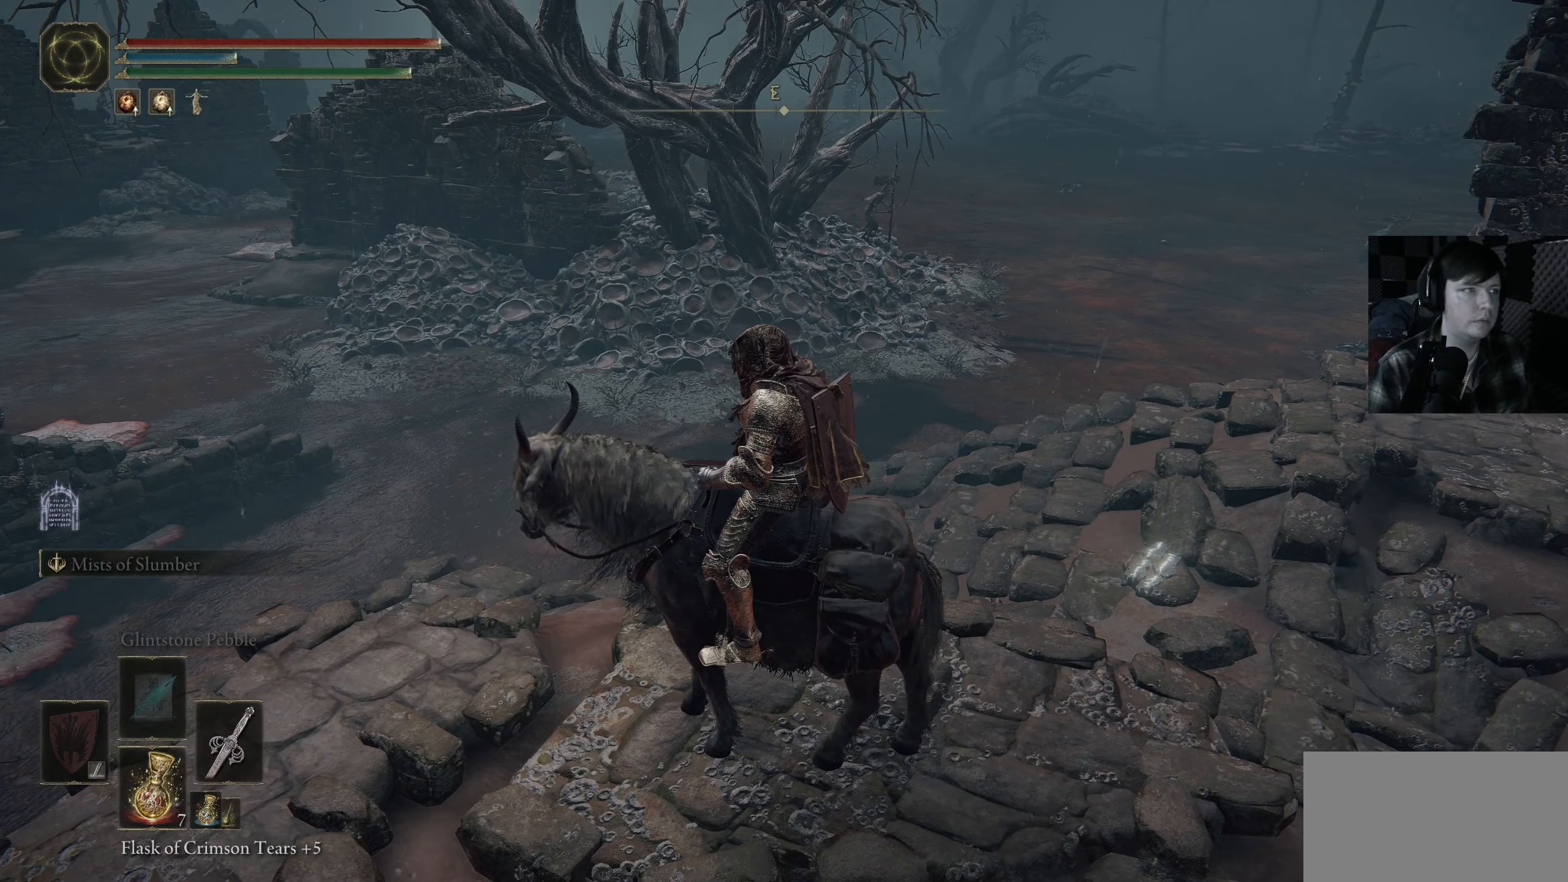
{"buttons": ["Y"], "left_stick": "center", "right_stick": "center", "events": [[33, "Y", "down"]]}
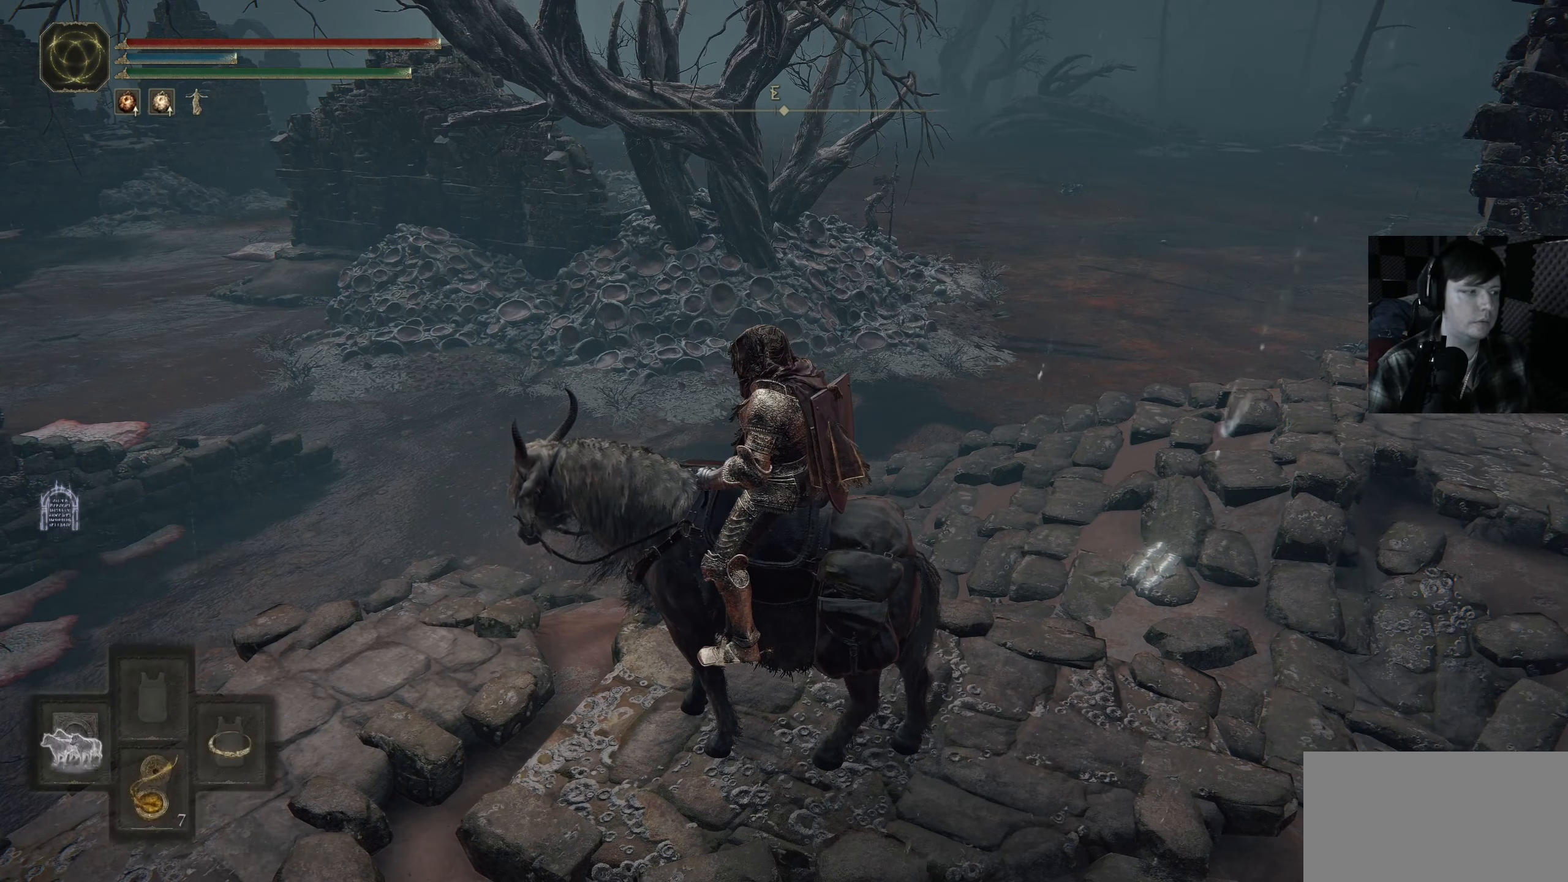
{"buttons": [], "left_stick": "center", "right_stick": "center", "events": [[233, "DPAD_RIGHT", "down"], [350, "DPAD_RIGHT", "up"], [433, "Y", "up"]]}